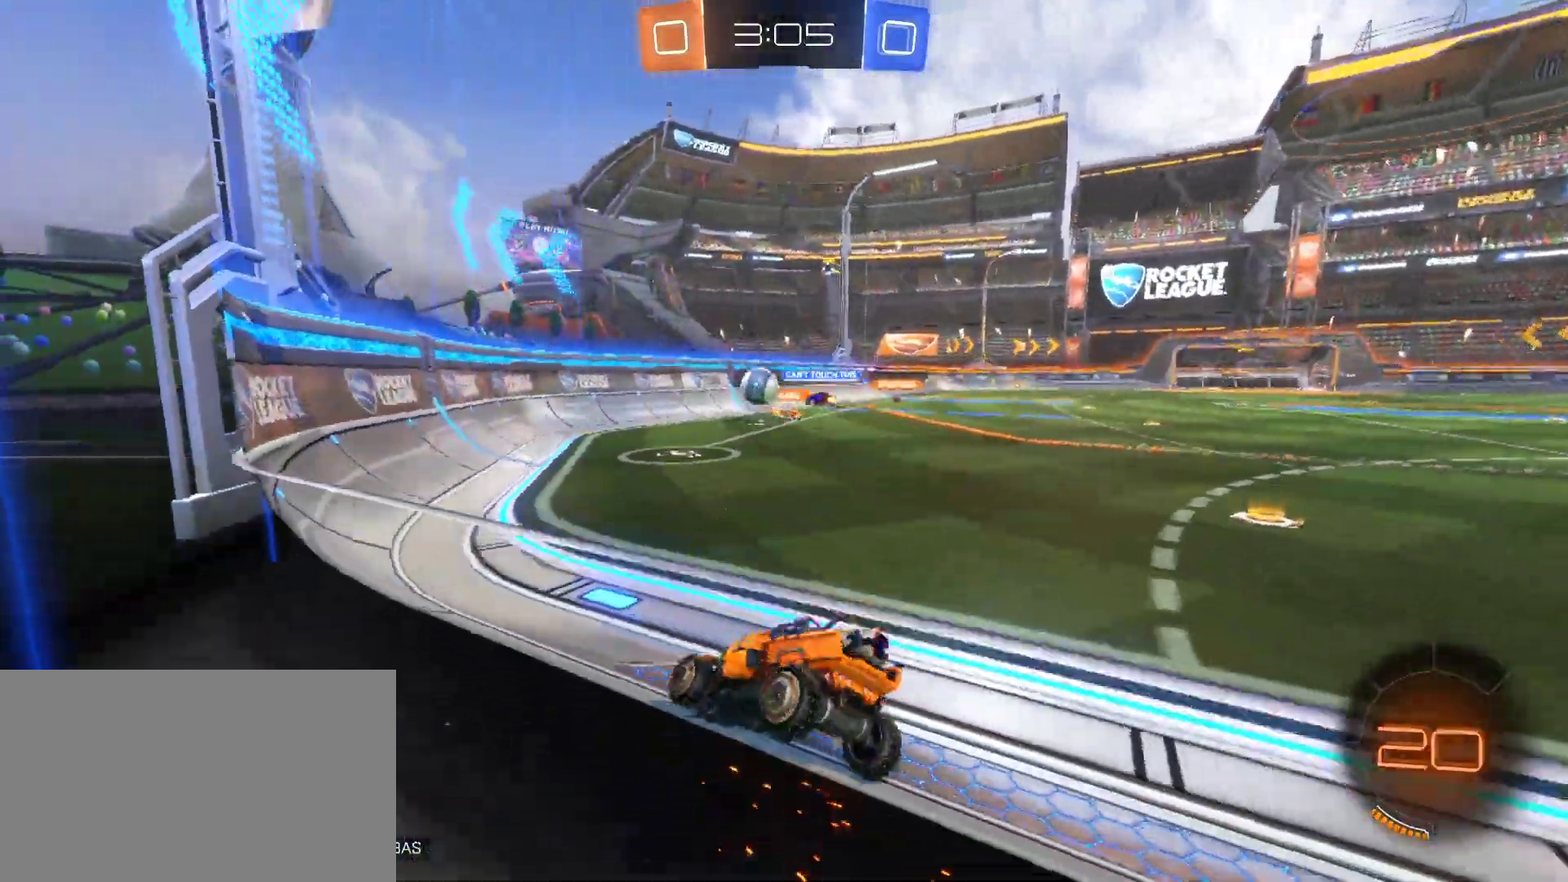
Gameplay with keyboard and mouse; each line is a JSON object with the keys and mouse buttons held at the frame after it. "events" lists presses ("down") and releases ("up") of "1", "2", "3", "4", "5", "a", "alt", "c", "caps_lock", "ctrl", "d", "e", "f", "g", "q", "r", "s", "shift", "space", "t", "tab", "v", "w", "x", "z", "mouse_left", "mouse_wheel" and "mouse_right" between this image and that frame as [ms after this image, input, new state], when the widget could be followed in between. "mouse_left", "mouse_wheel", "mouse_right" = the "left", "wheel", "right" buttons of the "mouse" list. No other keys are recorded. "wheel" means that the mouse wheel is clicked or scrolled. "mouse_move" is the direction in which the mouse moves at that frame (one of eight, or "still"), when it could be read.
{"keys": ["d", "w"], "mouse": [], "mouse_move": "still", "events": [[233, "d", "up"], [283, "d", "down"]]}
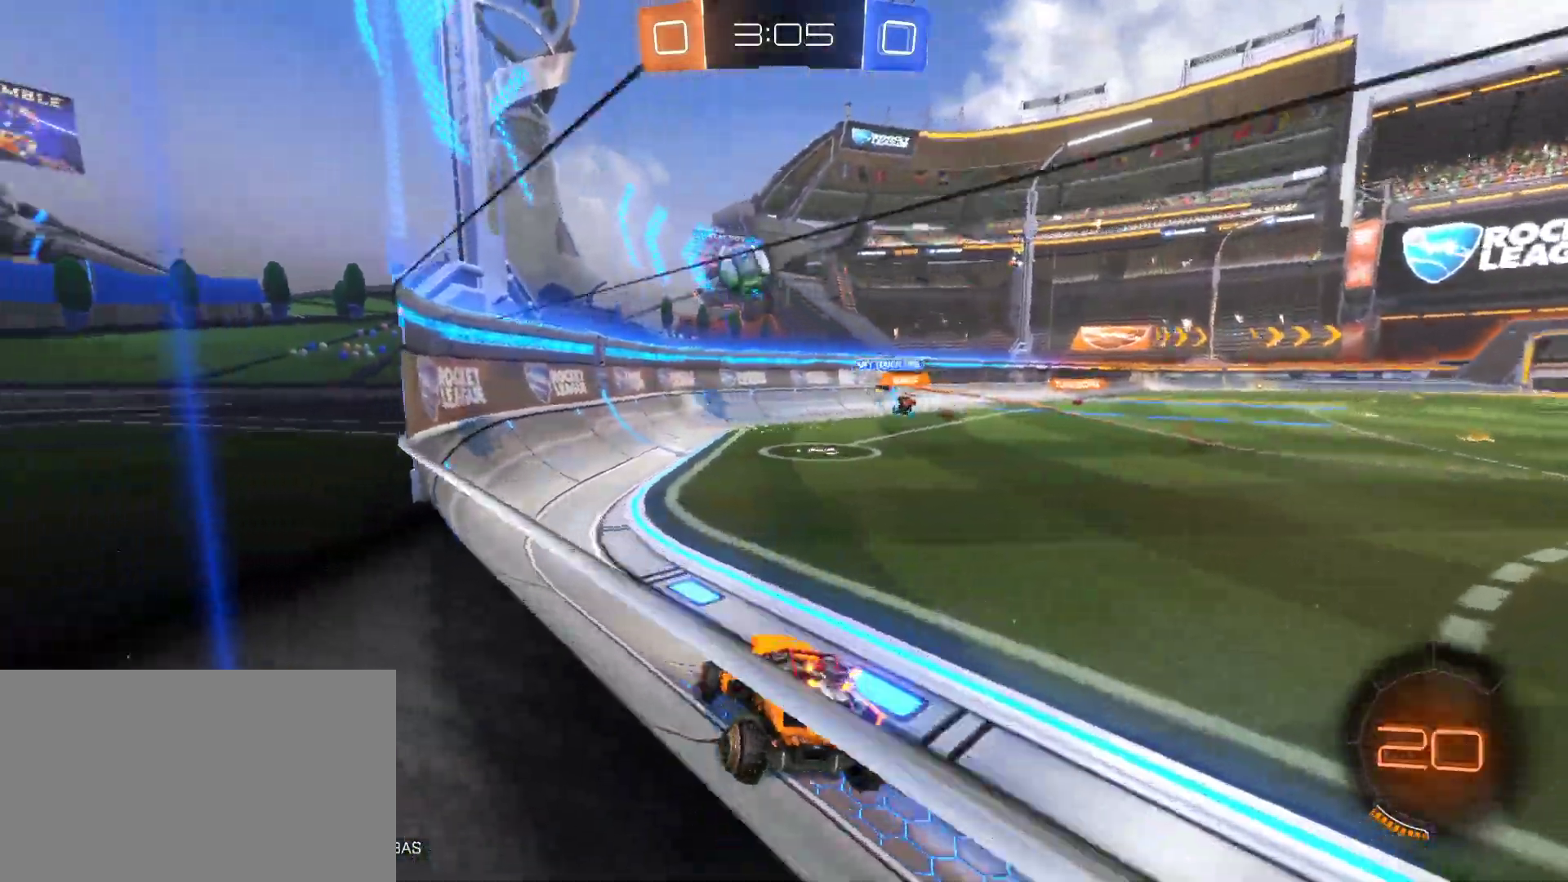
{"keys": [], "mouse": [], "mouse_move": "still", "events": [[300, "d", "up"], [400, "w", "up"]]}
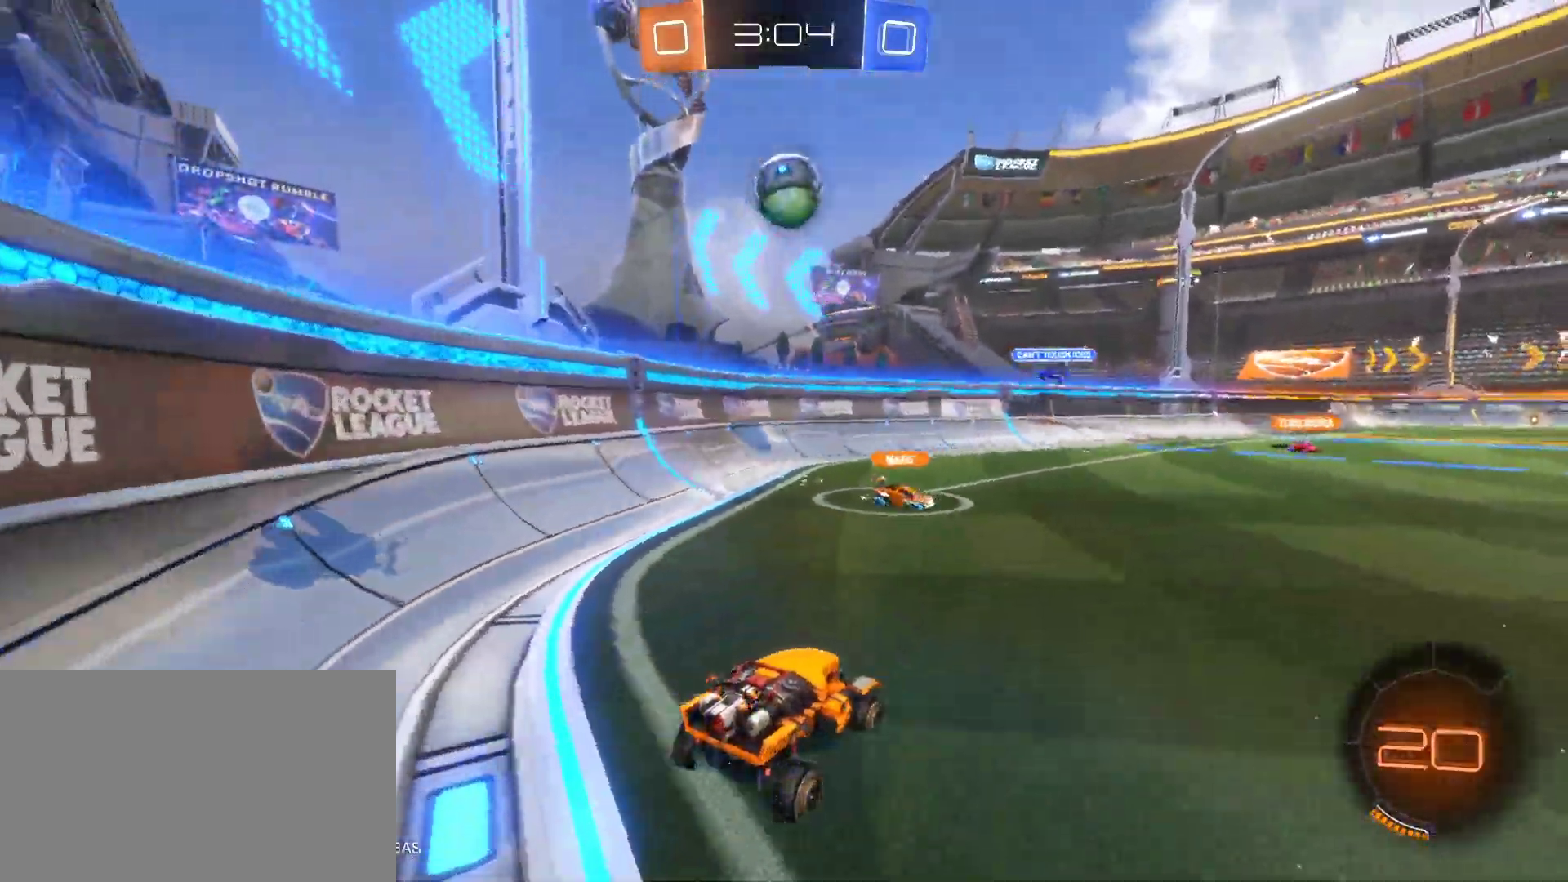
{"keys": [], "mouse": ["left"], "mouse_move": "still", "events": [[83, "d", "down"], [83, "mouse_right", "down"], [83, "s", "down"], [217, "s", "up"], [267, "d", "up"], [317, "mouse_left", "down"], [317, "mouse_right", "up"]]}
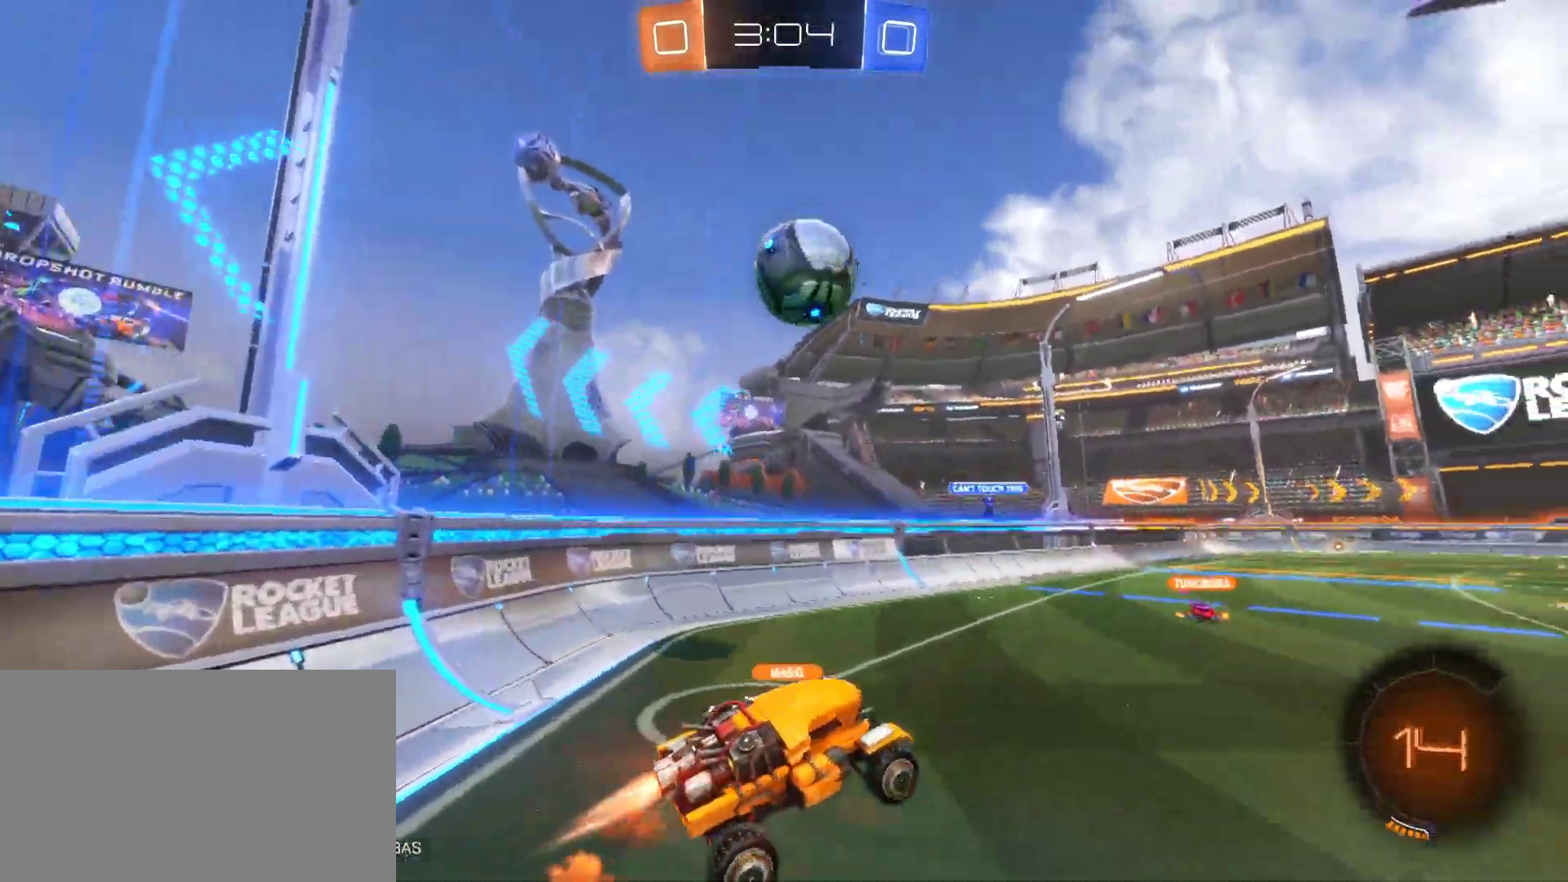
{"keys": ["e"], "mouse": ["left", "right"], "mouse_move": "still", "events": [[383, "e", "down"], [417, "mouse_right", "down"]]}
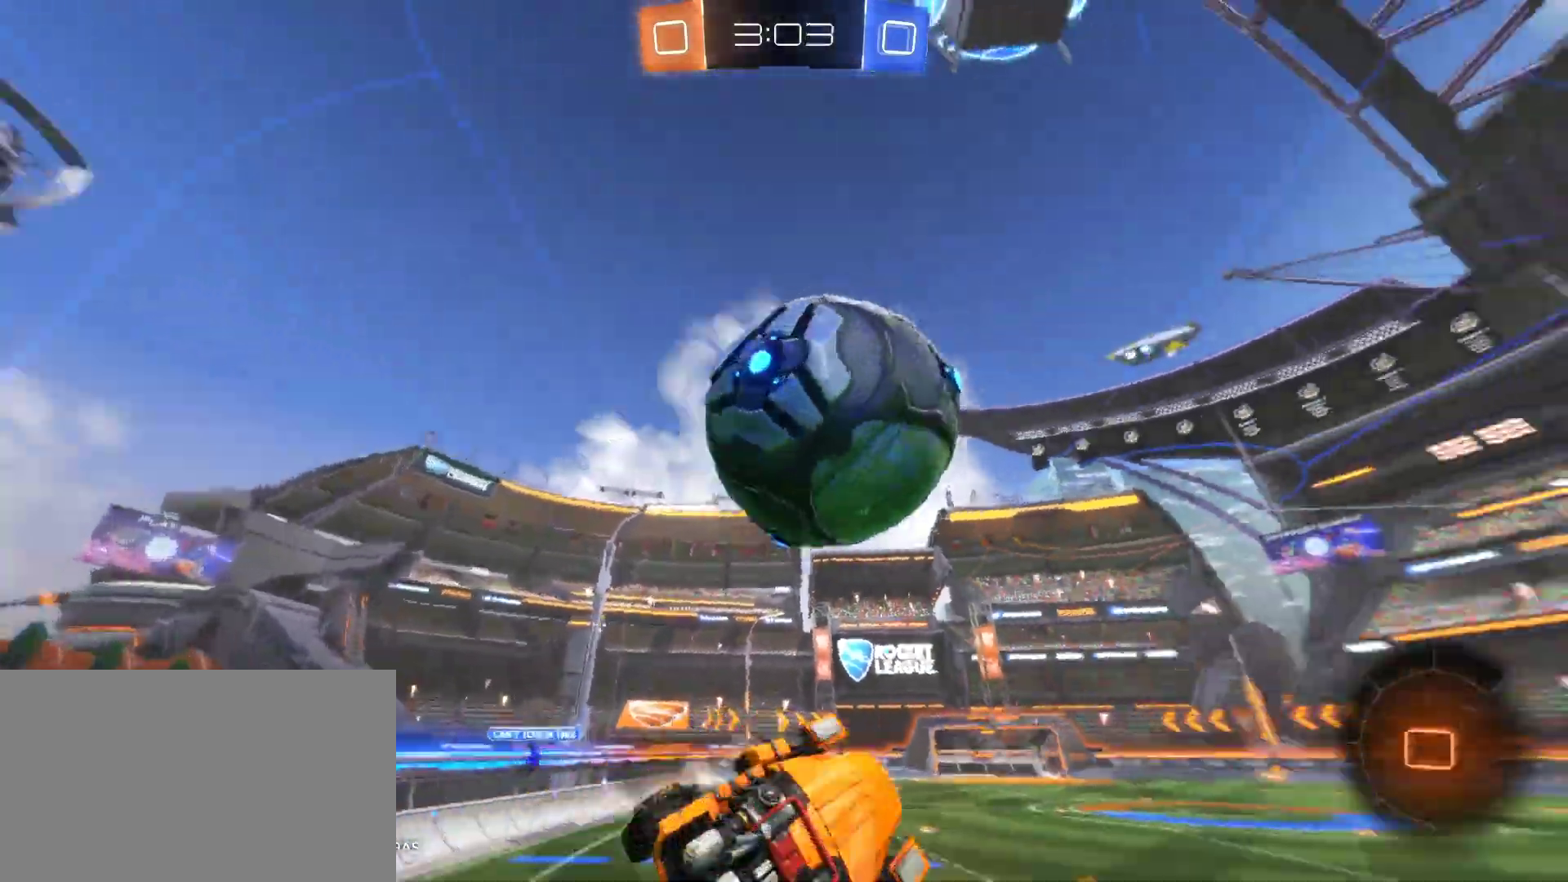
{"keys": ["e"], "mouse": [], "mouse_move": "left", "events": [[350, "mouse_left", "up"], [350, "mouse_right", "up"]]}
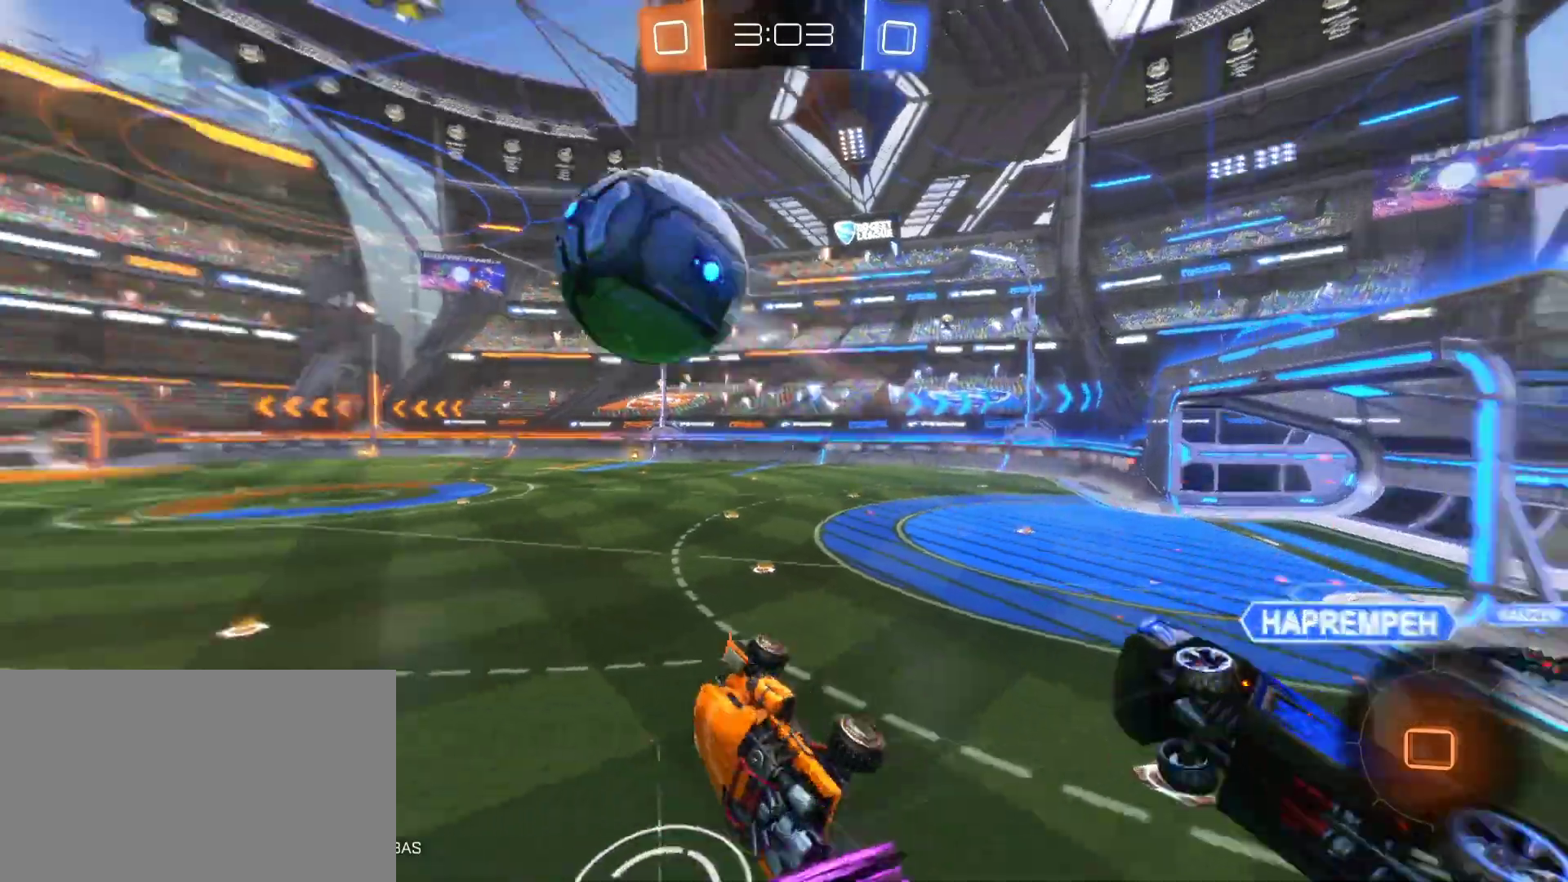
{"keys": [], "mouse": [], "mouse_move": "still", "events": [[33, "e", "up"]]}
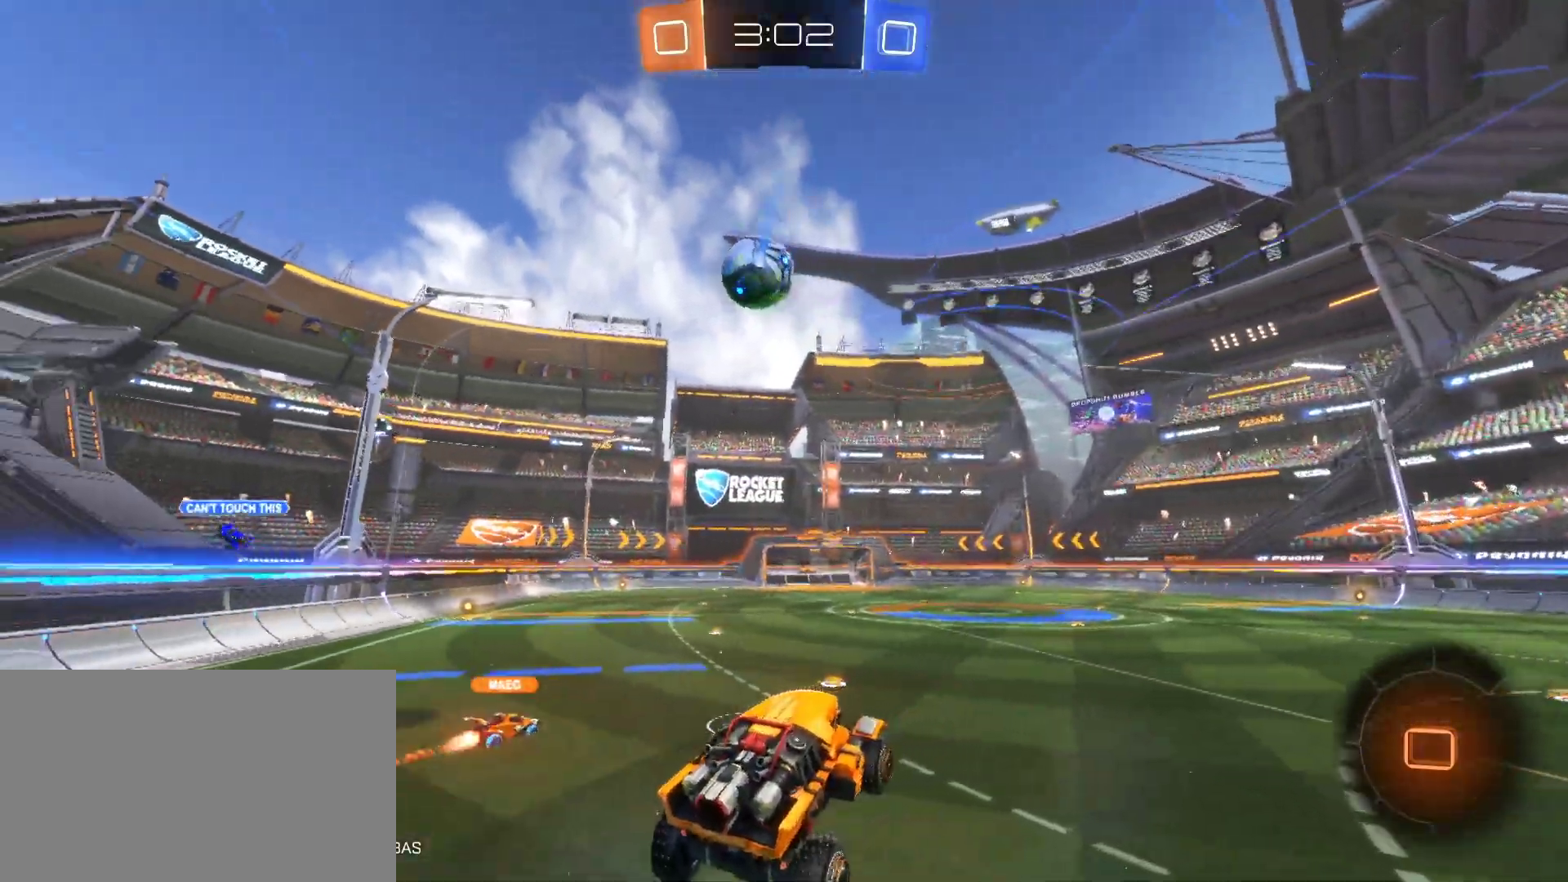
{"keys": [], "mouse": ["left"], "mouse_move": "still", "events": [[283, "a", "down"], [417, "a", "up"], [417, "mouse_left", "down"]]}
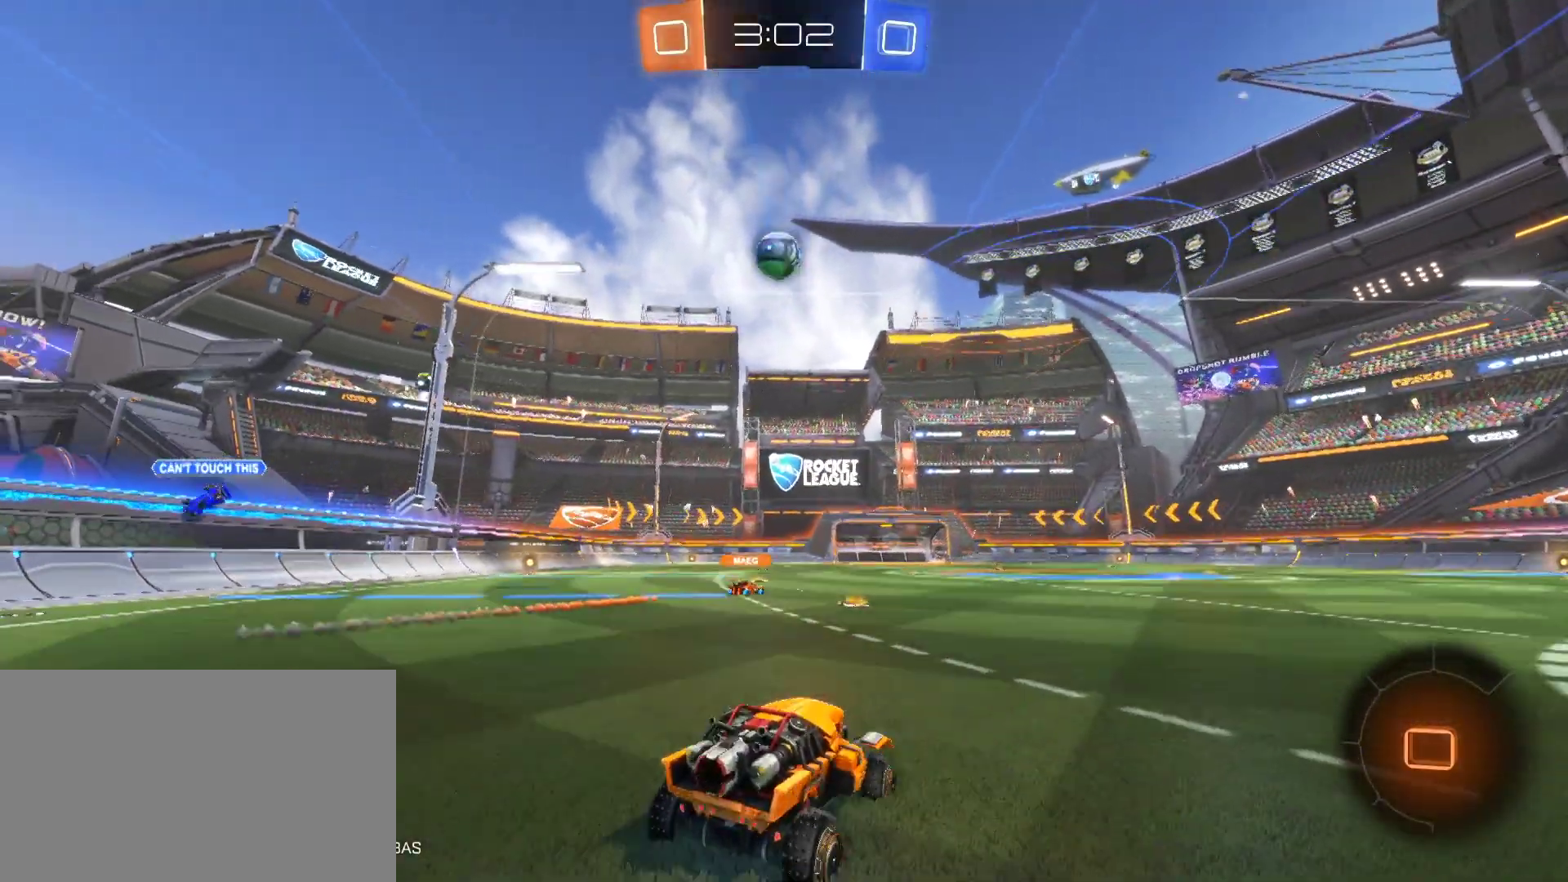
{"keys": ["w"], "mouse": ["left"], "mouse_move": "still", "events": [[17, "a", "down"], [17, "w", "down"], [200, "a", "up"]]}
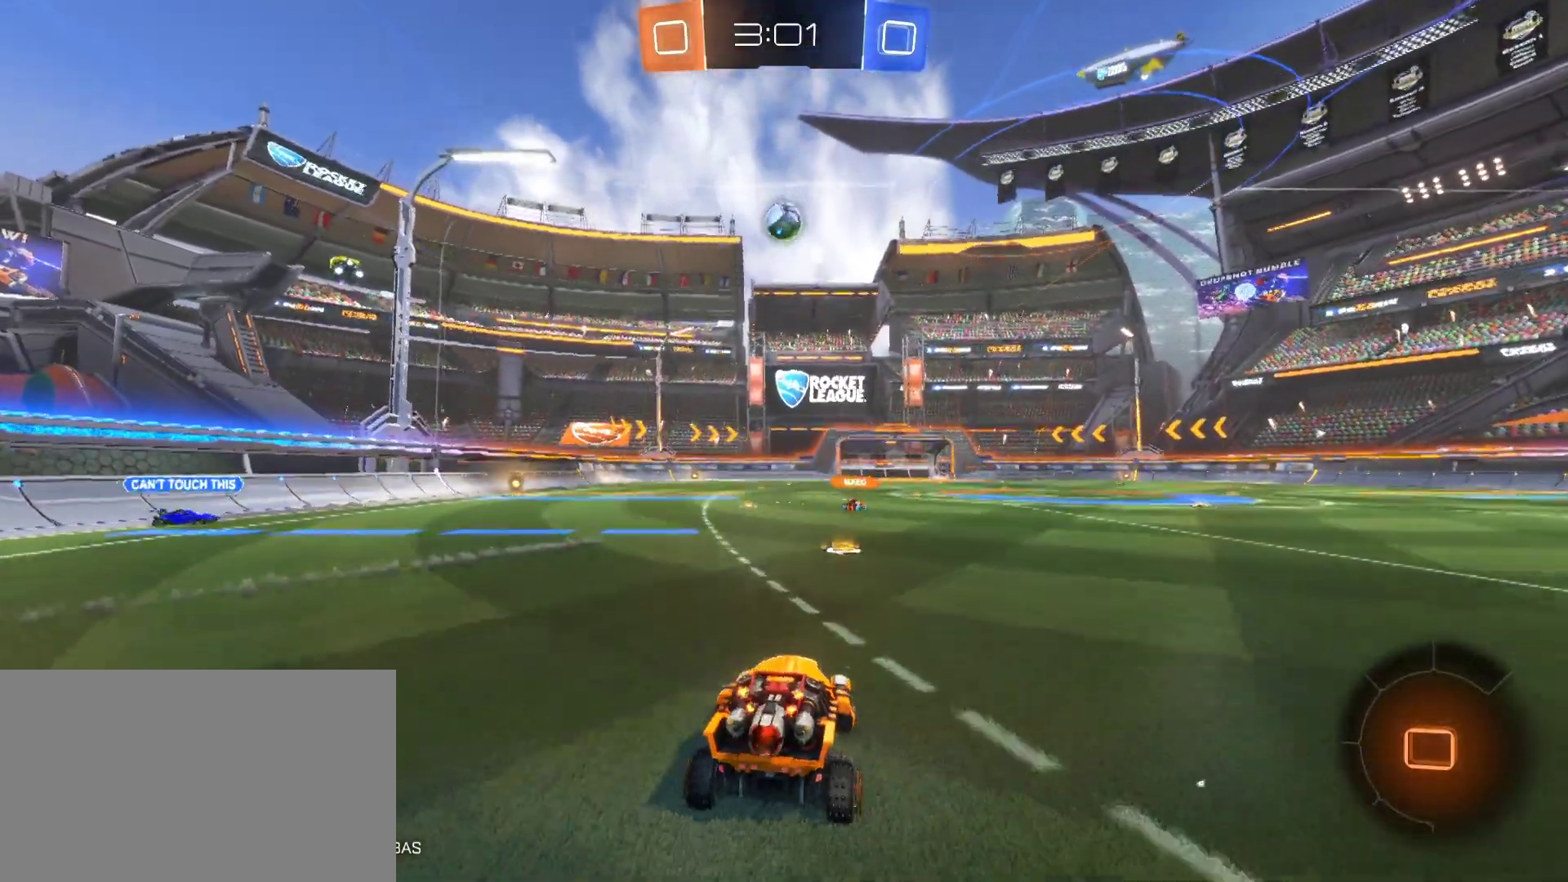
{"keys": ["w"], "mouse": [], "mouse_move": "up", "events": [[183, "mouse_right", "down"], [217, "mouse_left", "up"], [217, "mouse_right", "up"], [317, "mouse_right", "down"], [500, "mouse_right", "up"]]}
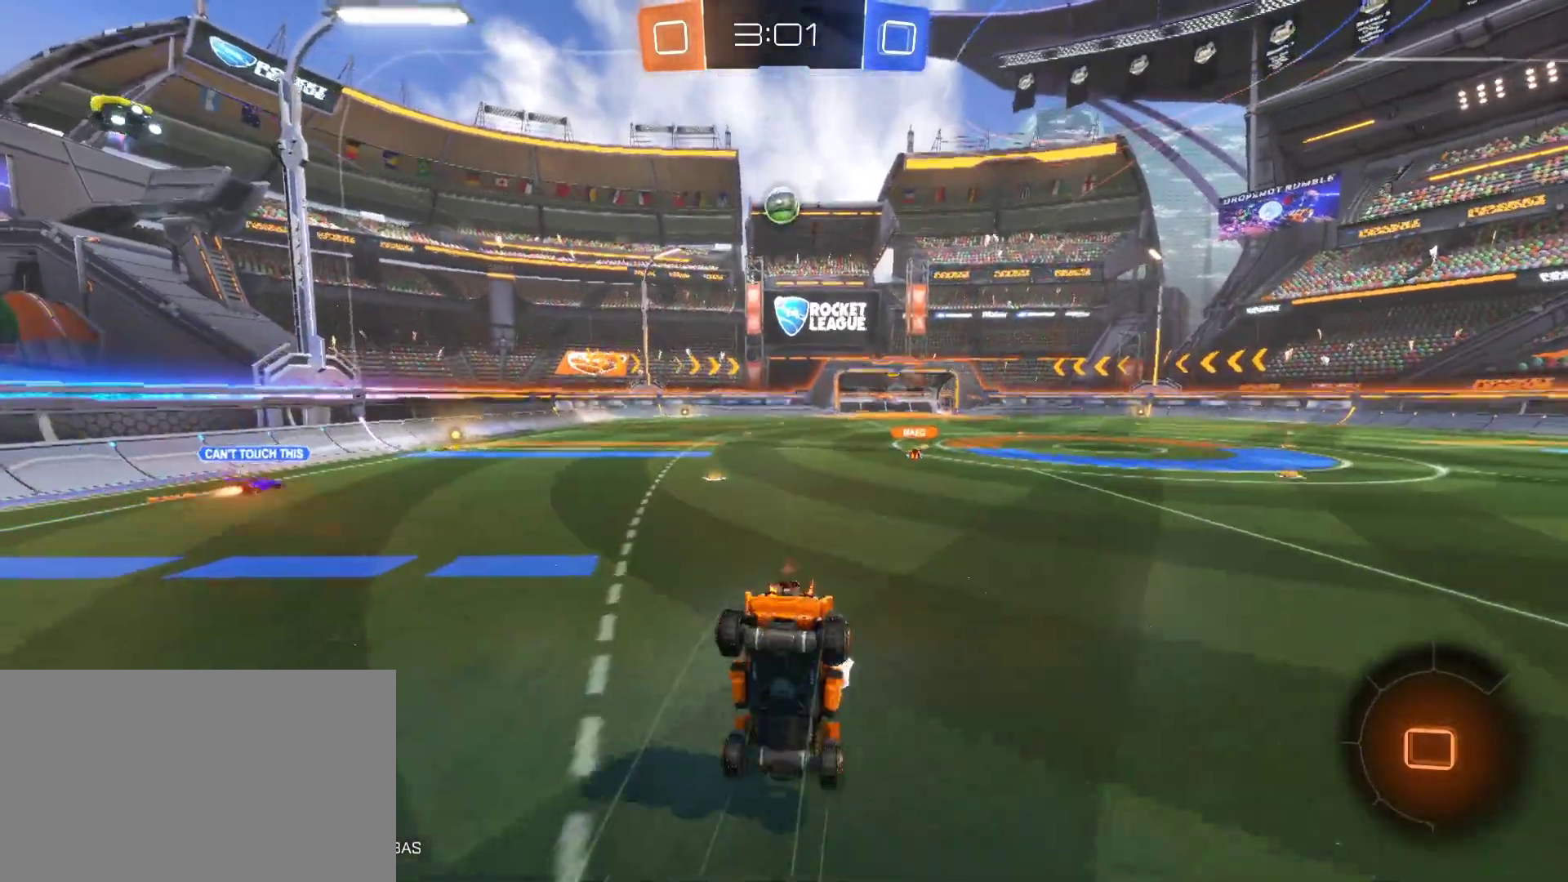
{"keys": [], "mouse": [], "mouse_move": "still", "events": [[383, "w", "up"]]}
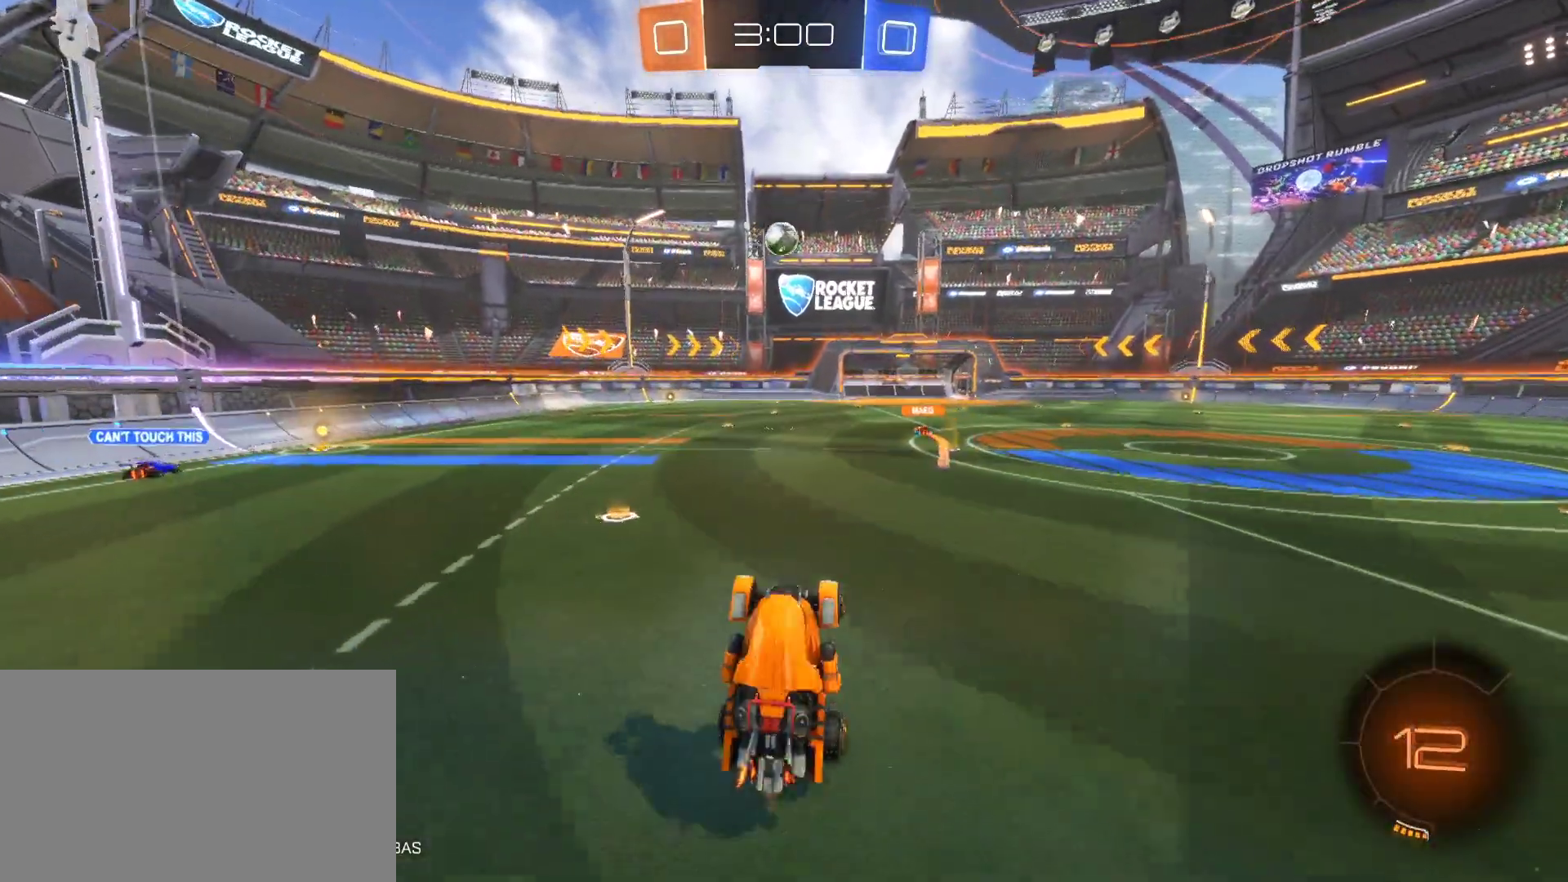
{"keys": ["d", "w"], "mouse": ["left"], "mouse_move": "still", "events": [[433, "mouse_left", "down"], [433, "w", "down"], [483, "d", "down"]]}
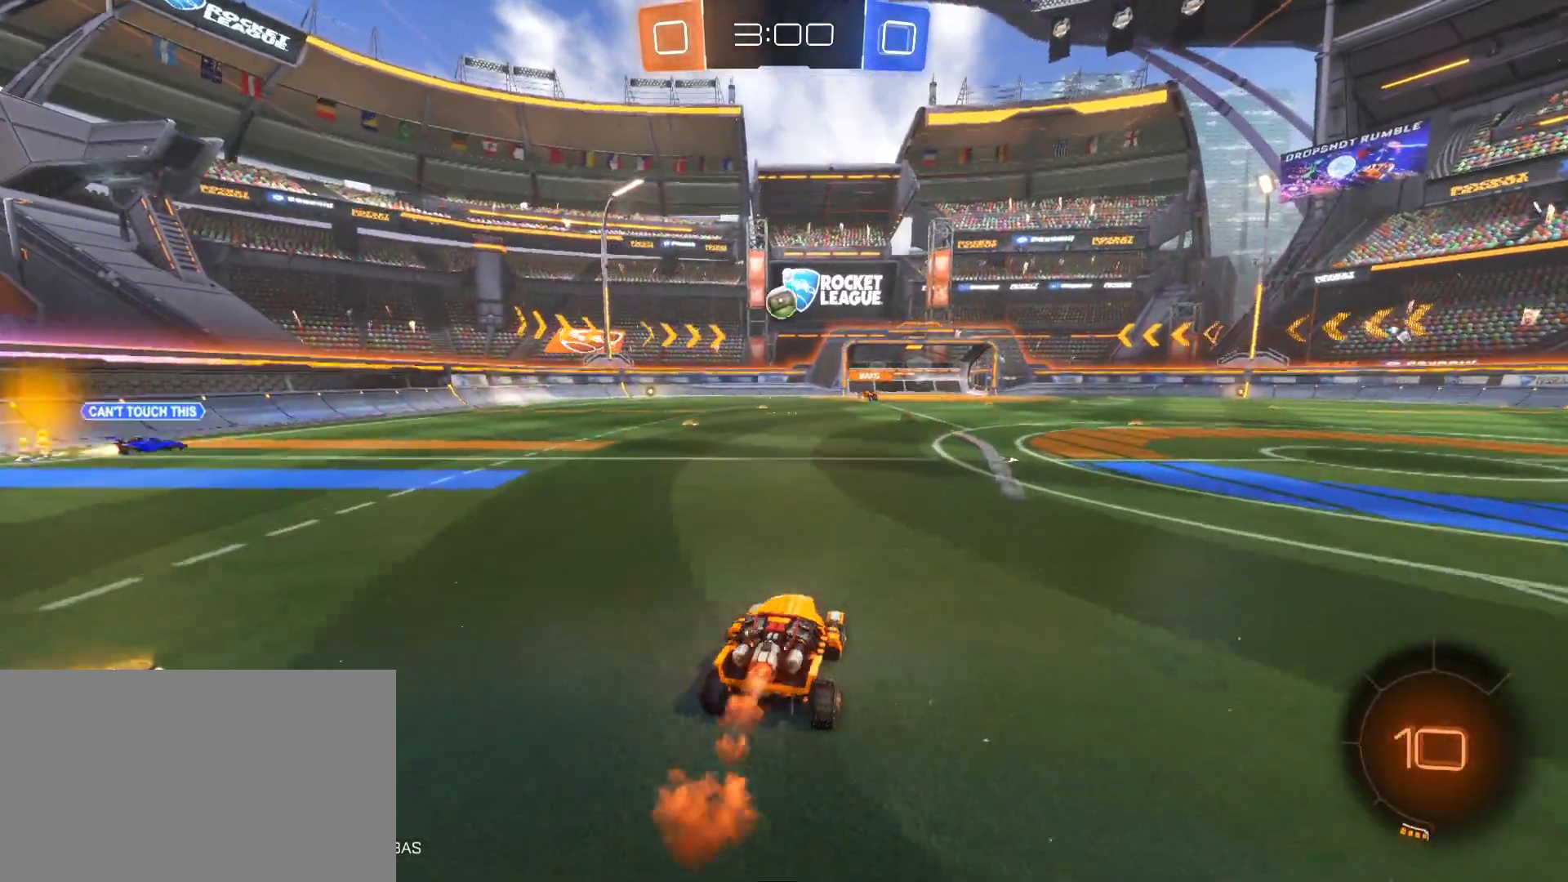
{"keys": ["e", "w"], "mouse": ["right"], "mouse_move": "still", "events": [[83, "d", "up"], [267, "mouse_right", "down"], [317, "mouse_left", "up"], [317, "mouse_right", "up"], [417, "e", "down"], [417, "mouse_right", "down"]]}
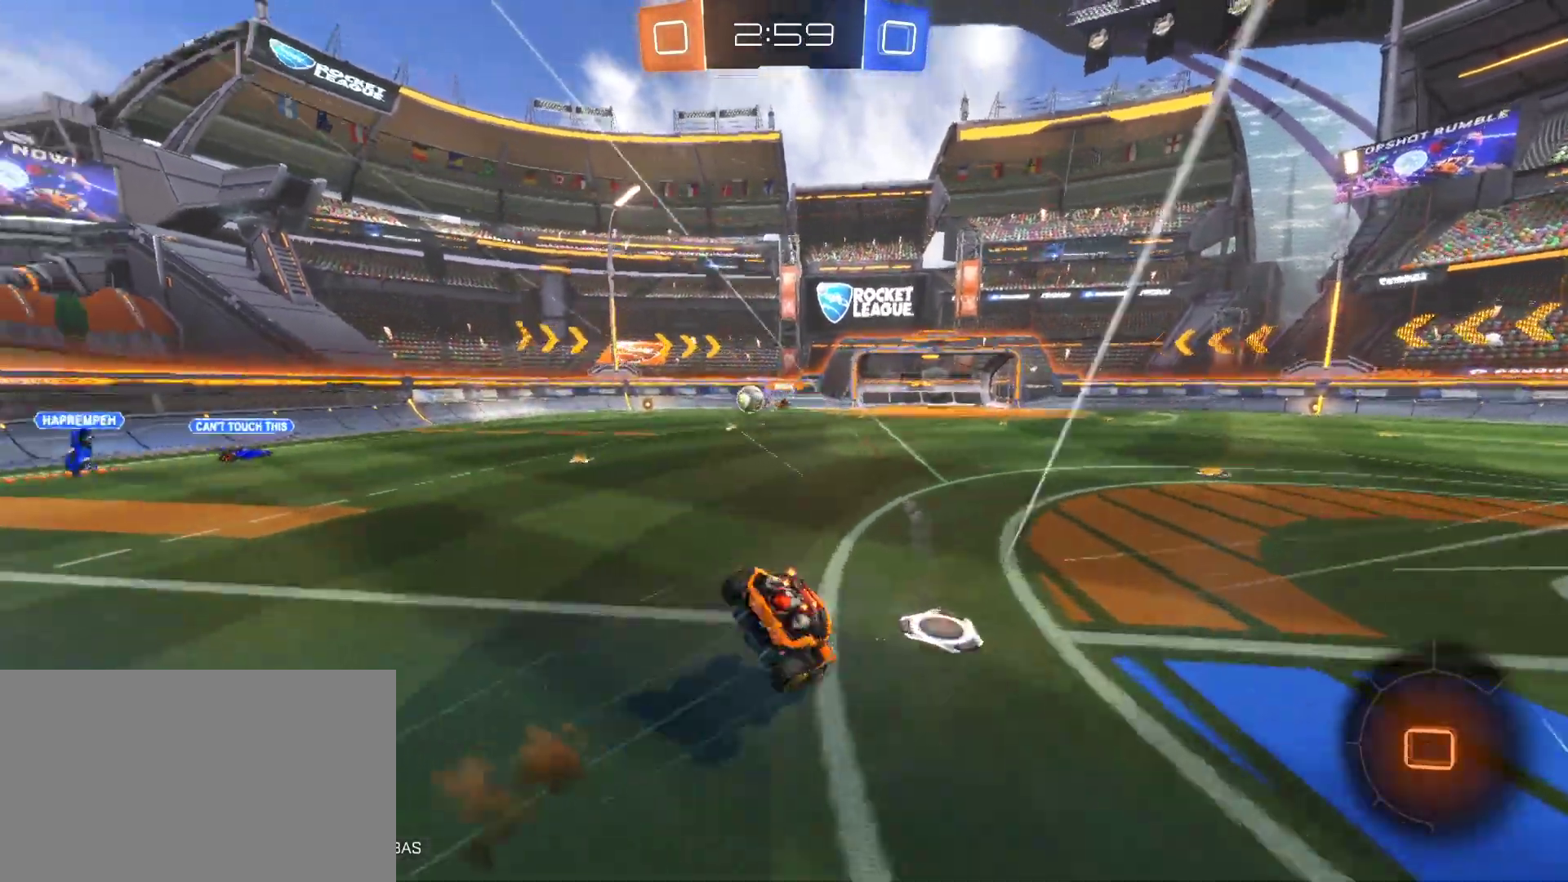
{"keys": [], "mouse": [], "mouse_move": "still", "events": [[150, "mouse_right", "up"], [233, "e", "up"], [233, "w", "up"], [383, "space", "down"], [467, "space", "up"]]}
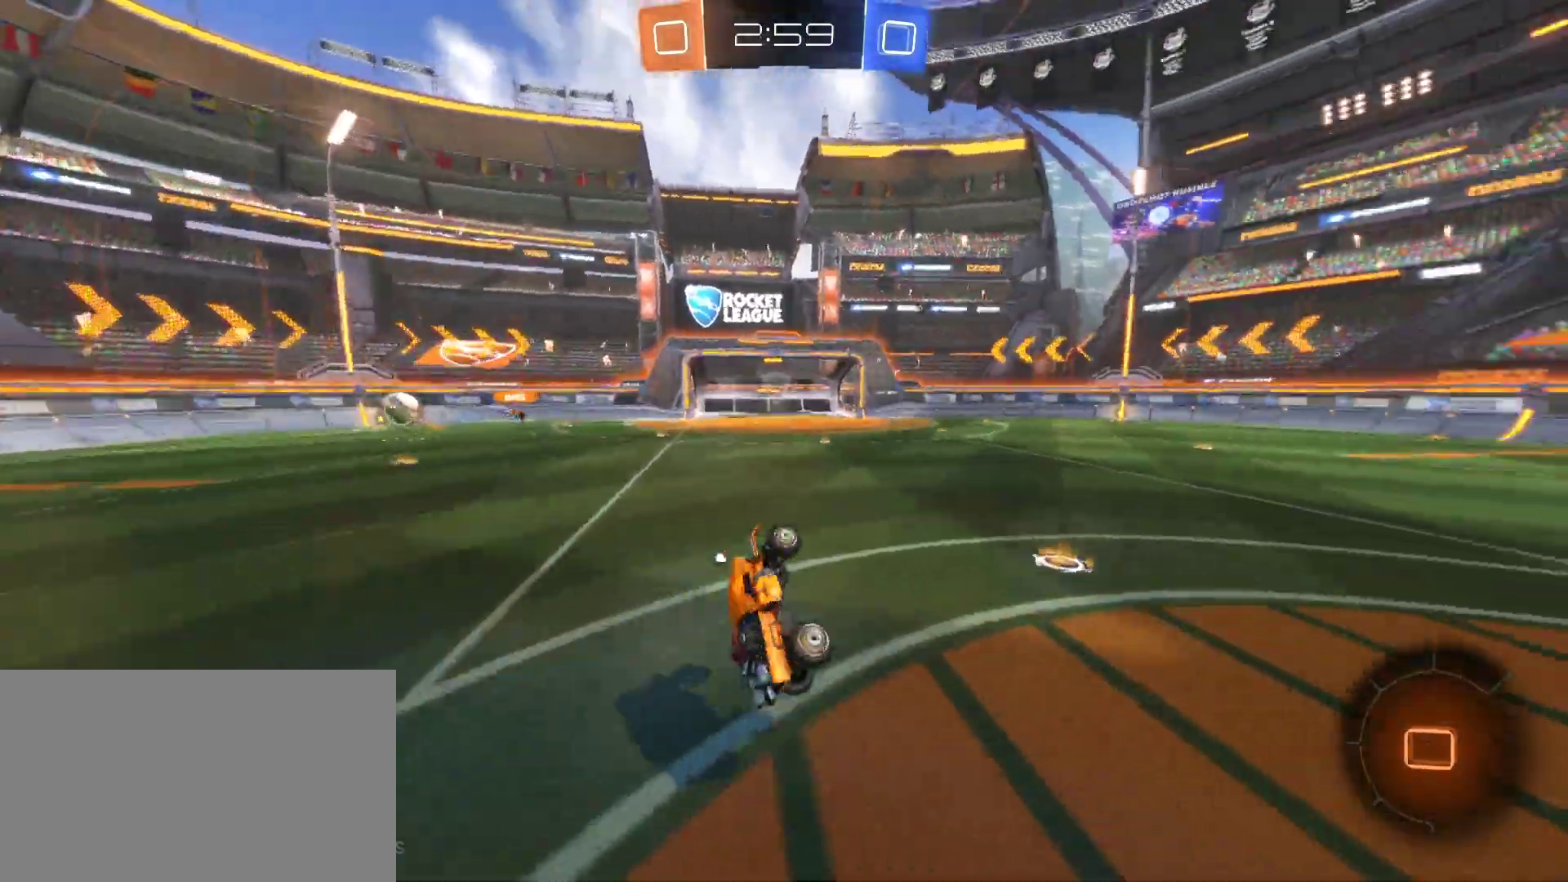
{"keys": ["d", "w"], "mouse": ["left"], "mouse_move": "still", "events": [[400, "d", "down"], [400, "mouse_left", "down"], [433, "w", "down"]]}
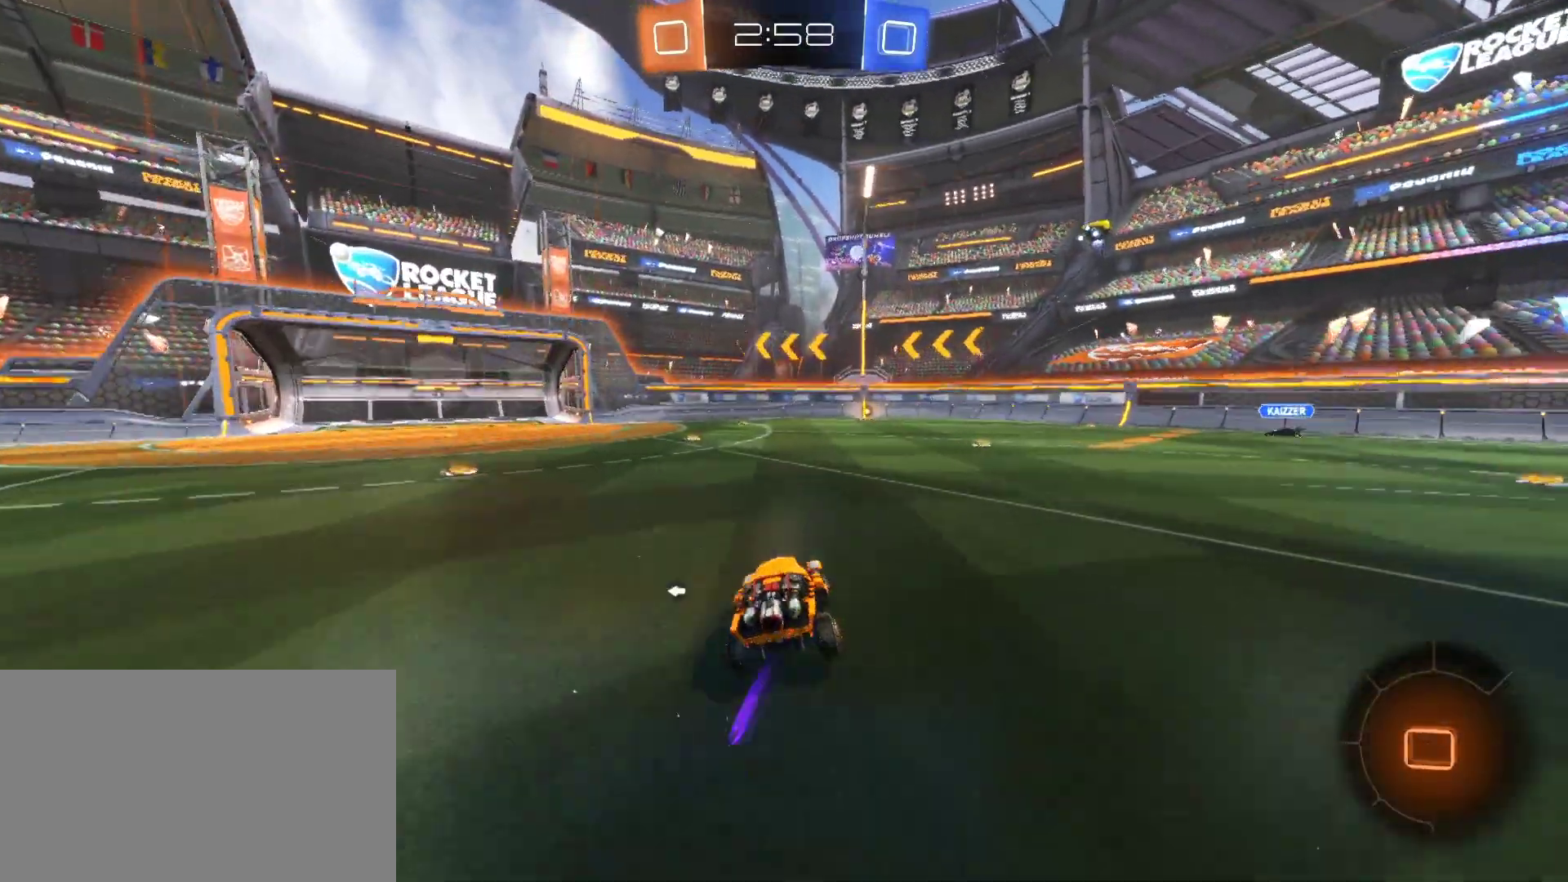
{"keys": ["a", "space", "w"], "mouse": [], "mouse_move": "still", "events": [[83, "d", "up"], [217, "a", "down"], [450, "space", "down"], [500, "mouse_left", "up"]]}
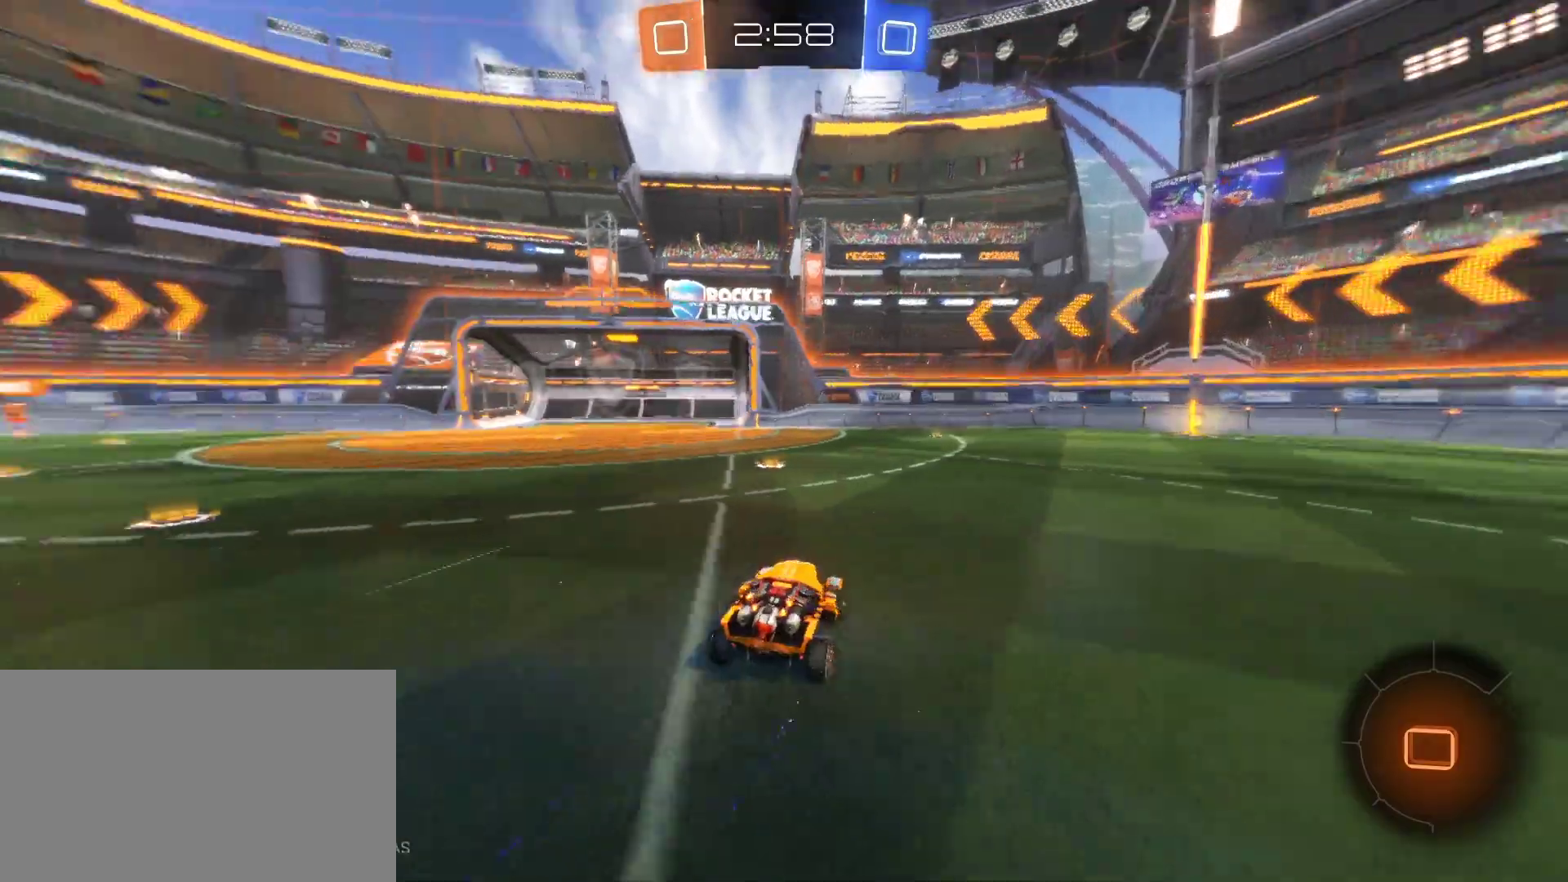
{"keys": ["a", "w"], "mouse": [], "mouse_move": "still", "events": [[50, "space", "up"], [150, "a", "up"], [283, "a", "down"], [383, "a", "up"], [467, "a", "down"]]}
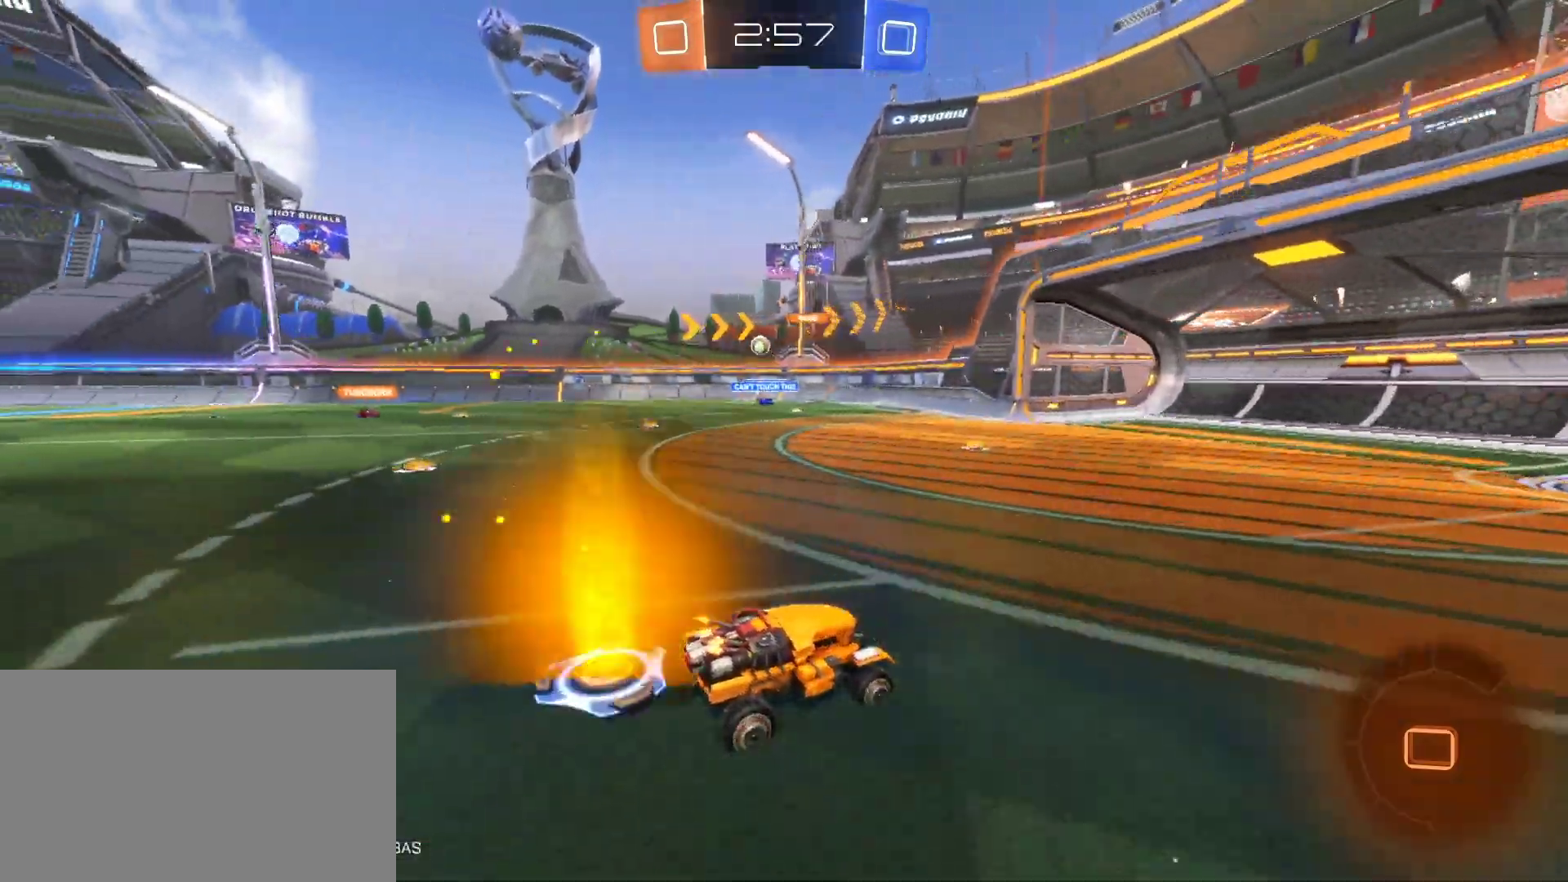
{"keys": ["w"], "mouse": [], "mouse_move": "still", "events": [[67, "shift", "down"], [150, "shift", "up"], [200, "a", "up"], [300, "a", "down"], [483, "a", "up"]]}
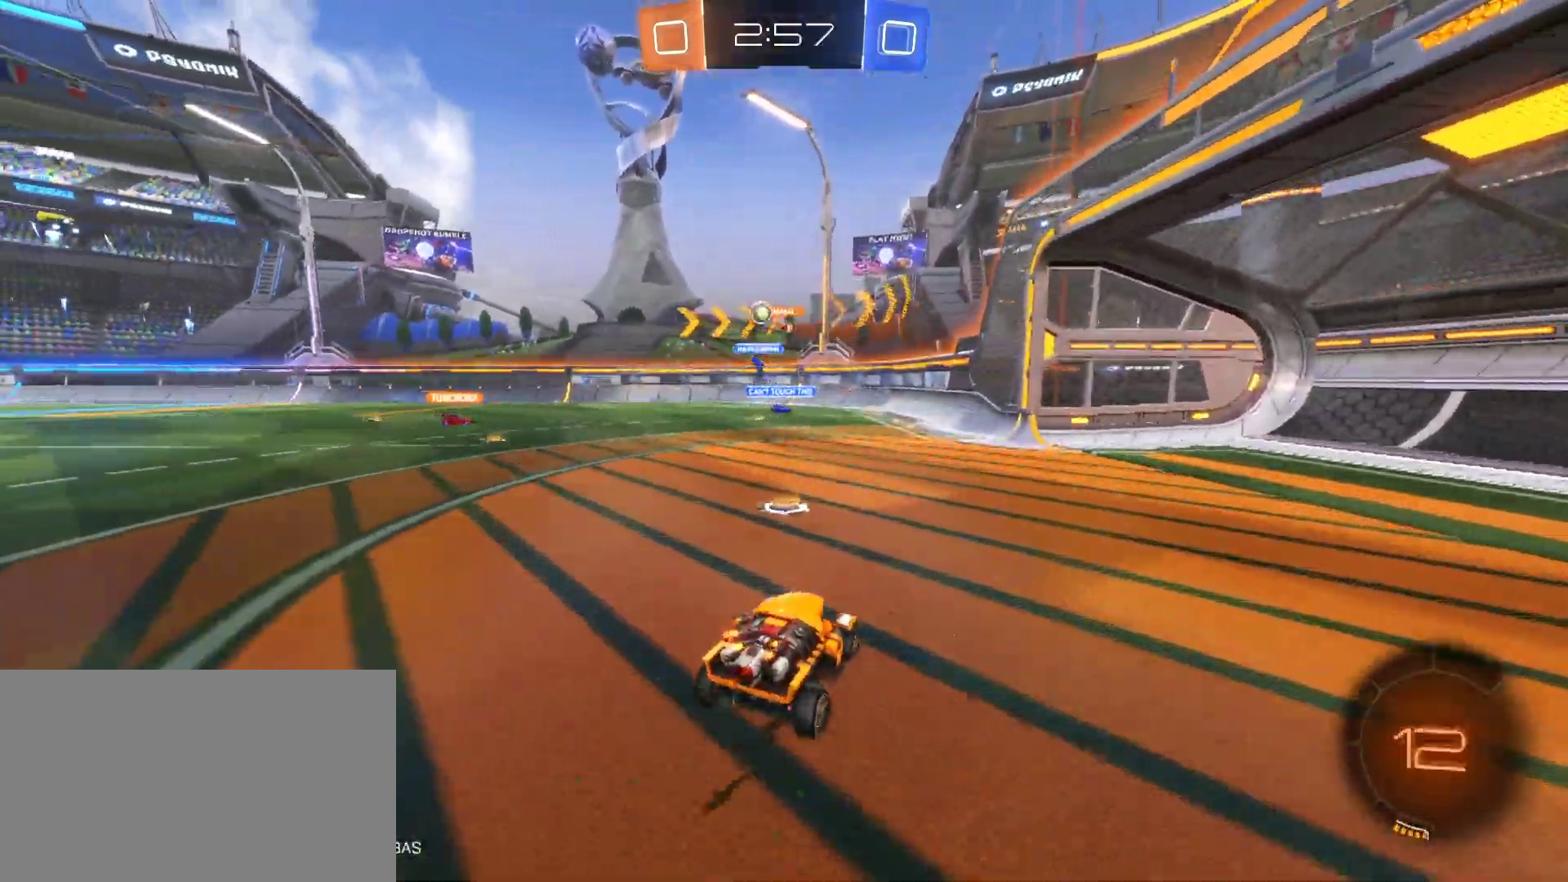
{"keys": ["w"], "mouse": [], "mouse_move": "still", "events": [[183, "a", "down"], [417, "a", "up"]]}
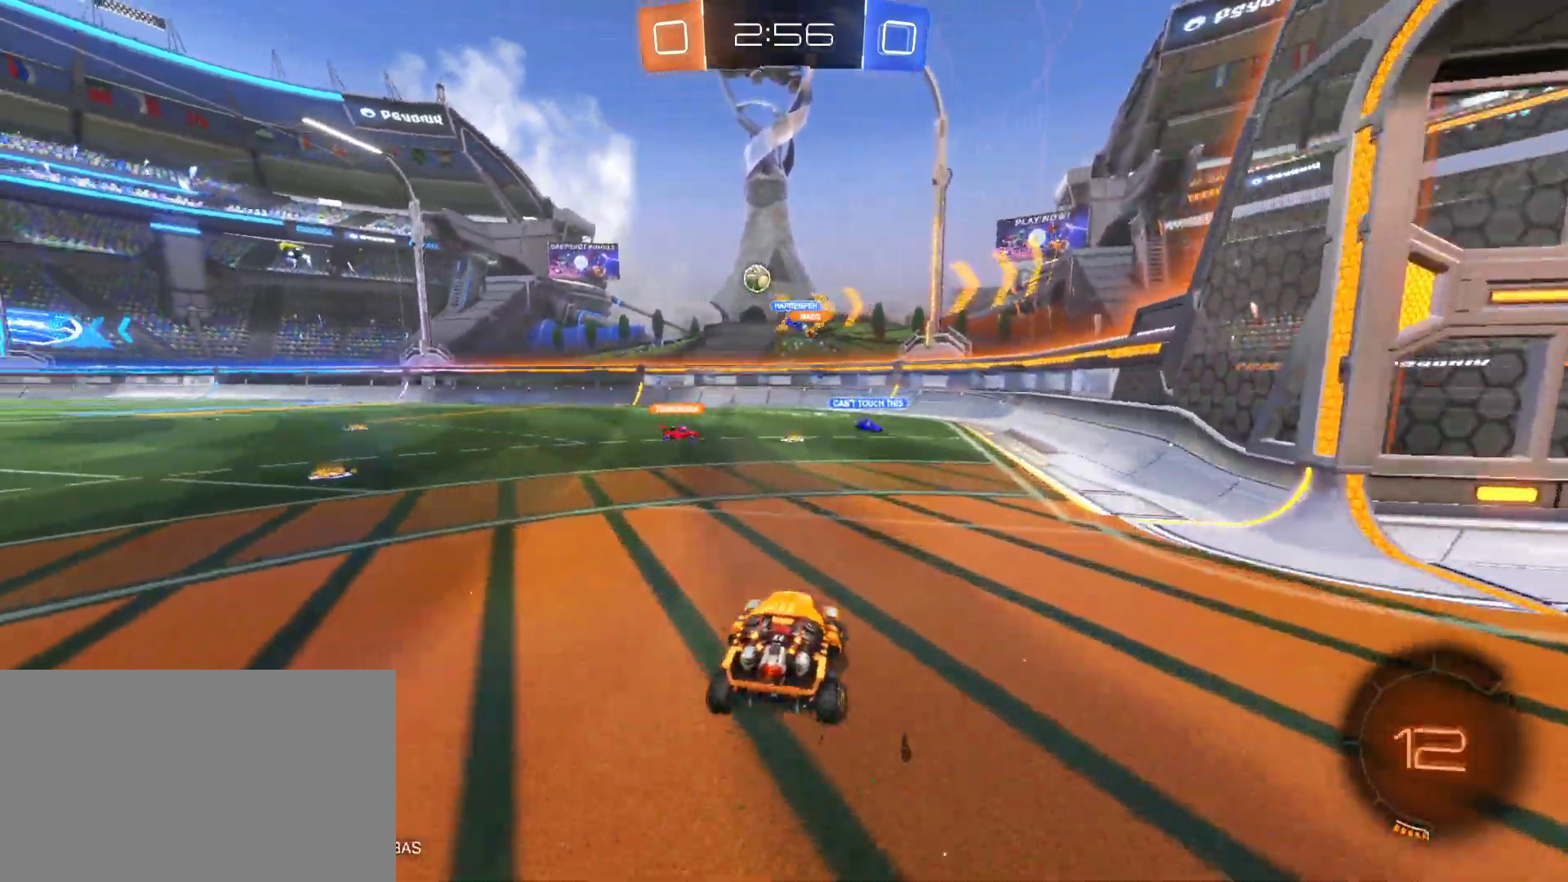
{"keys": ["a", "w"], "mouse": ["left"], "mouse_move": "still", "events": [[183, "mouse_left", "down"], [417, "a", "down"]]}
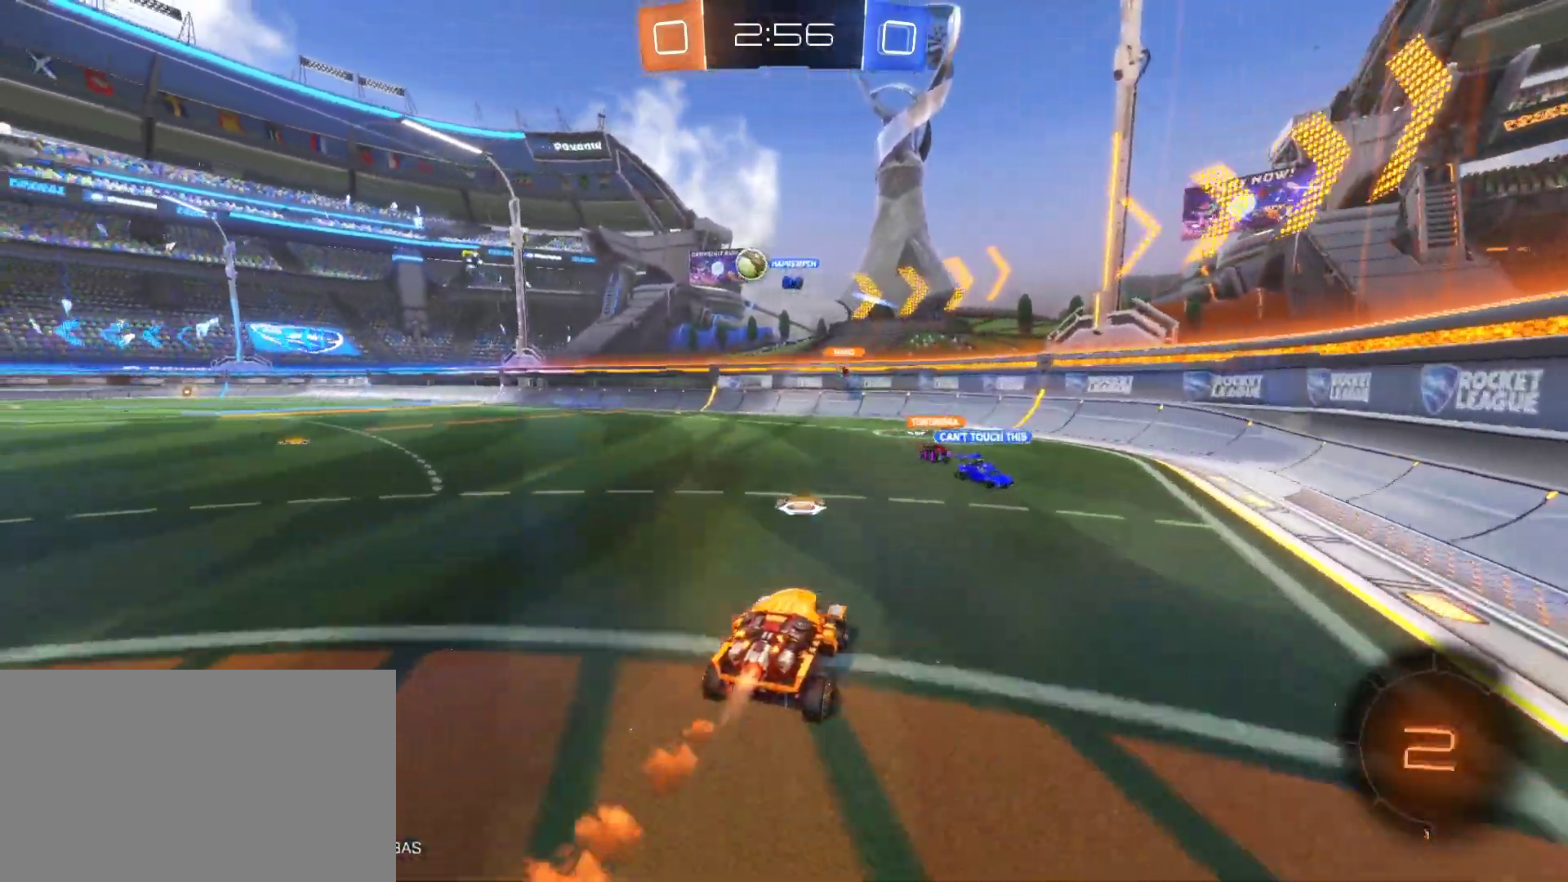
{"keys": ["a", "w"], "mouse": ["left"], "mouse_move": "still", "events": [[200, "a", "up"], [400, "a", "down"]]}
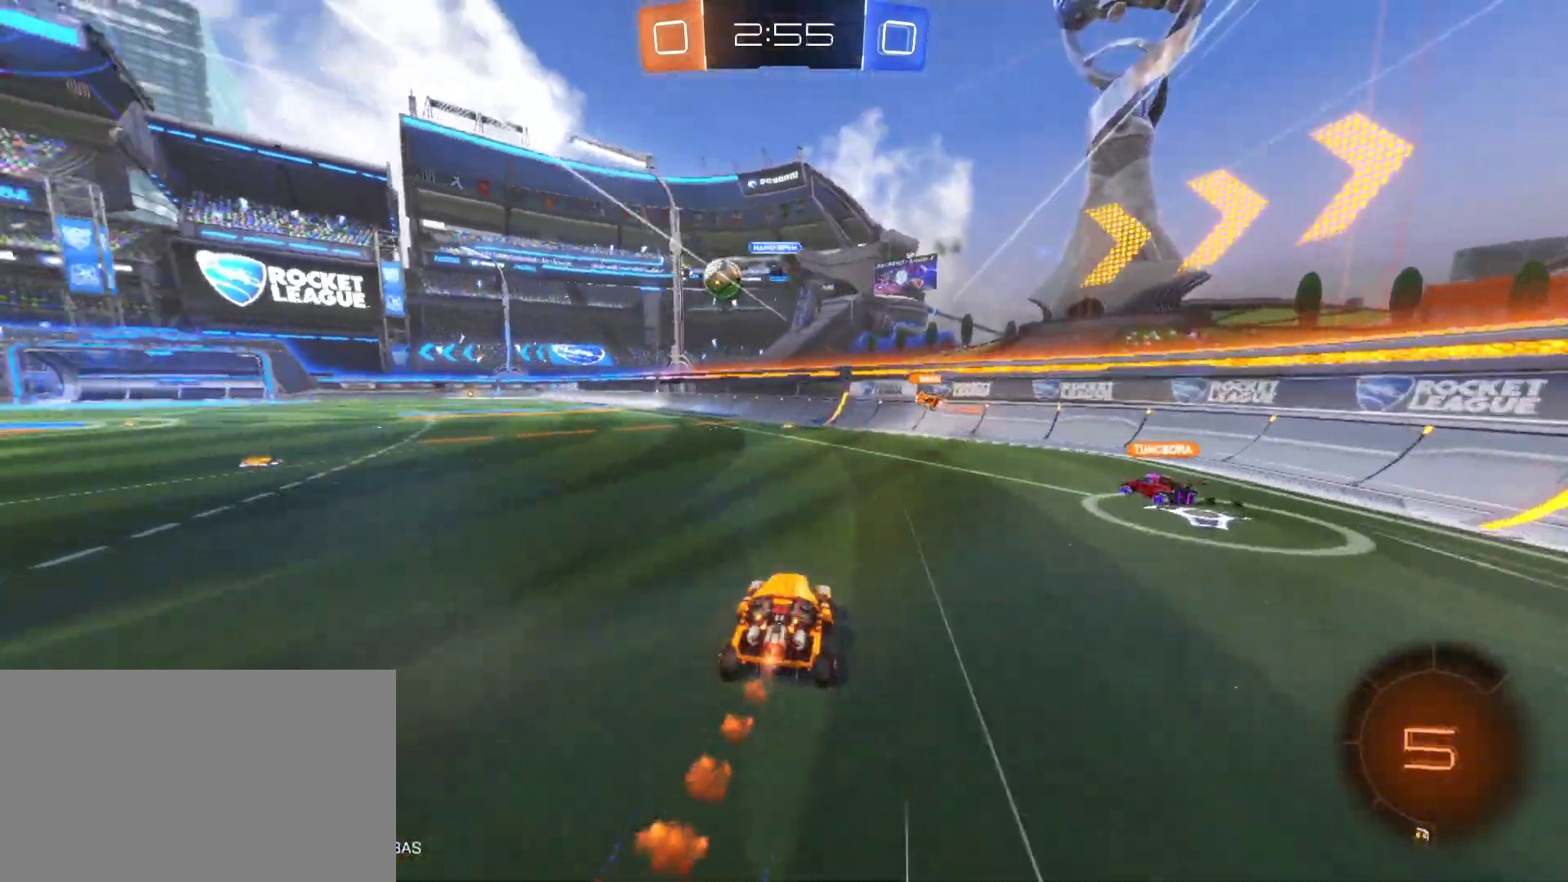
{"keys": ["a", "w"], "mouse": ["left"], "mouse_move": "still", "events": [[33, "a", "up"], [83, "a", "down"]]}
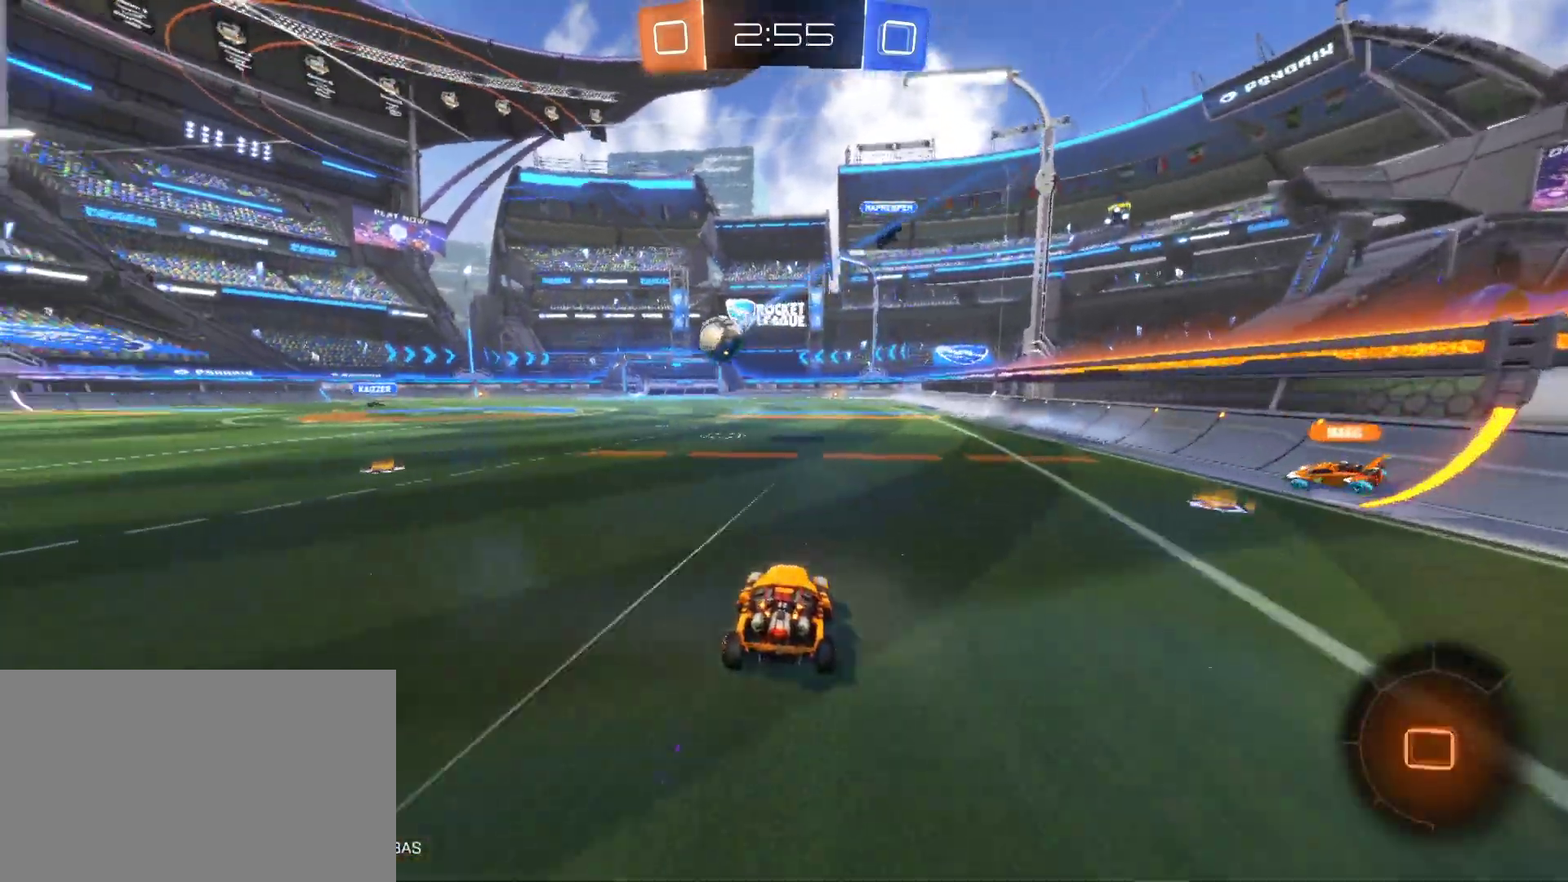
{"keys": ["w"], "mouse": ["left"], "mouse_move": "still", "events": [[283, "a", "up"]]}
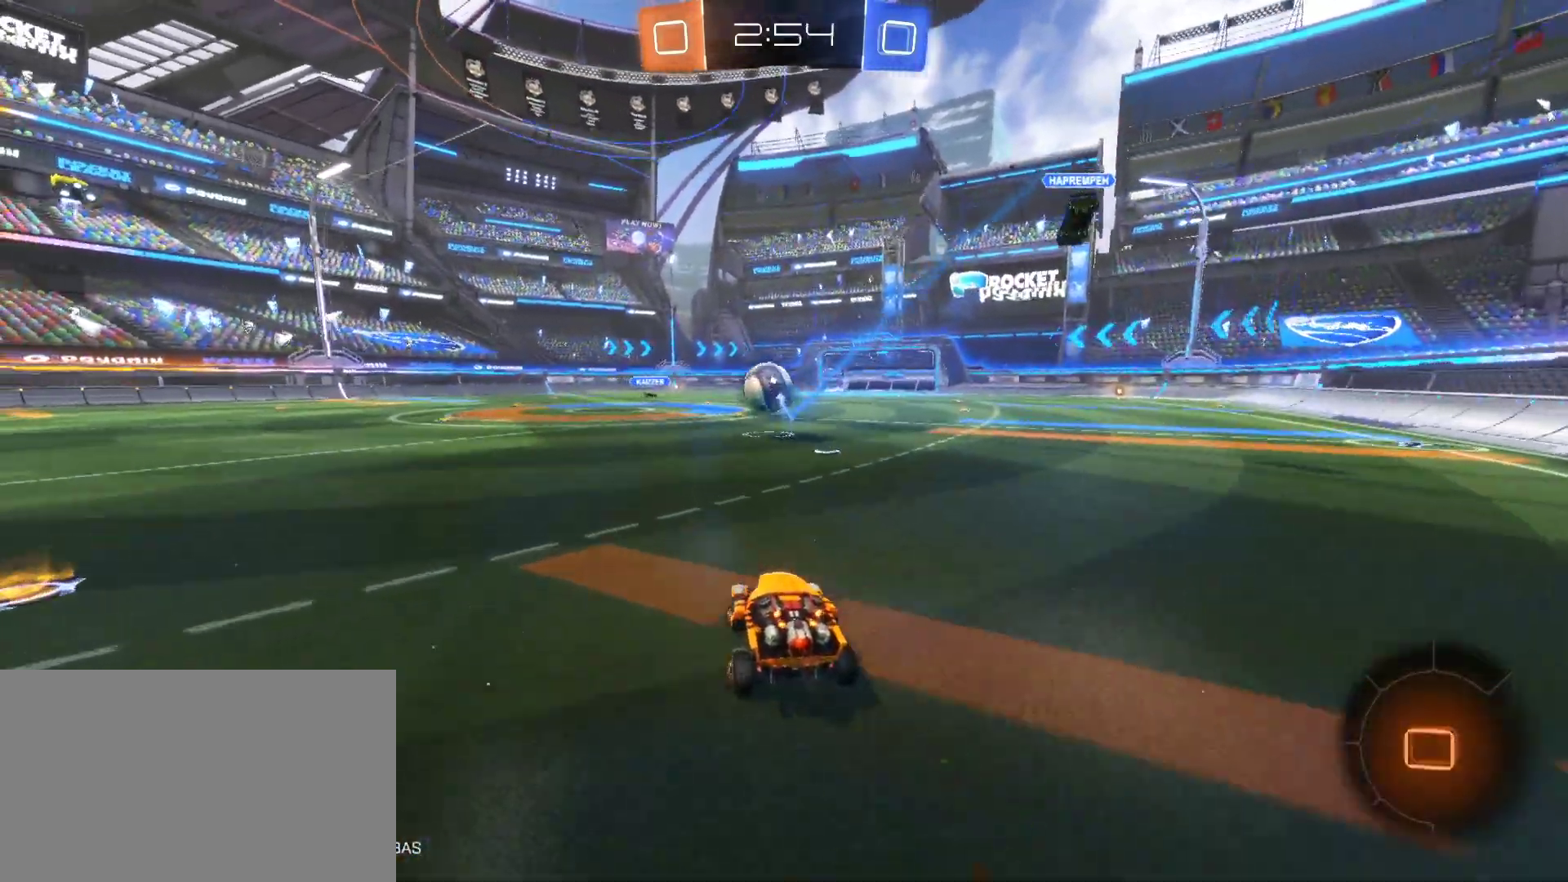
{"keys": ["w"], "mouse": ["left"], "mouse_move": "still", "events": []}
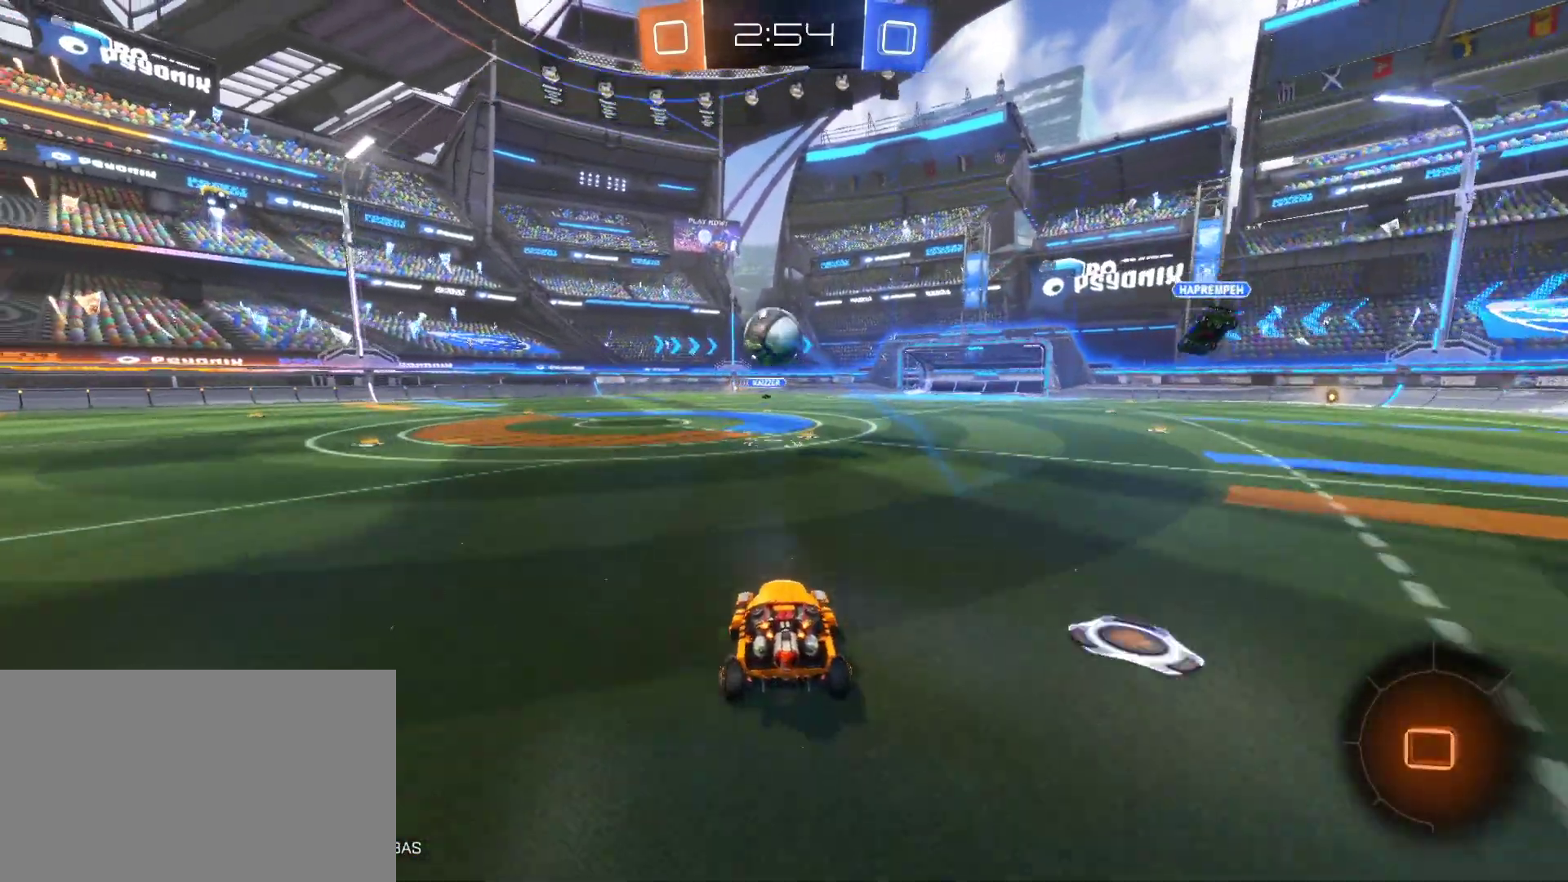
{"keys": ["w"], "mouse": [], "mouse_move": "still", "events": [[133, "a", "down"], [183, "a", "up"], [317, "mouse_left", "up"], [367, "mouse_right", "down"], [450, "mouse_right", "up"]]}
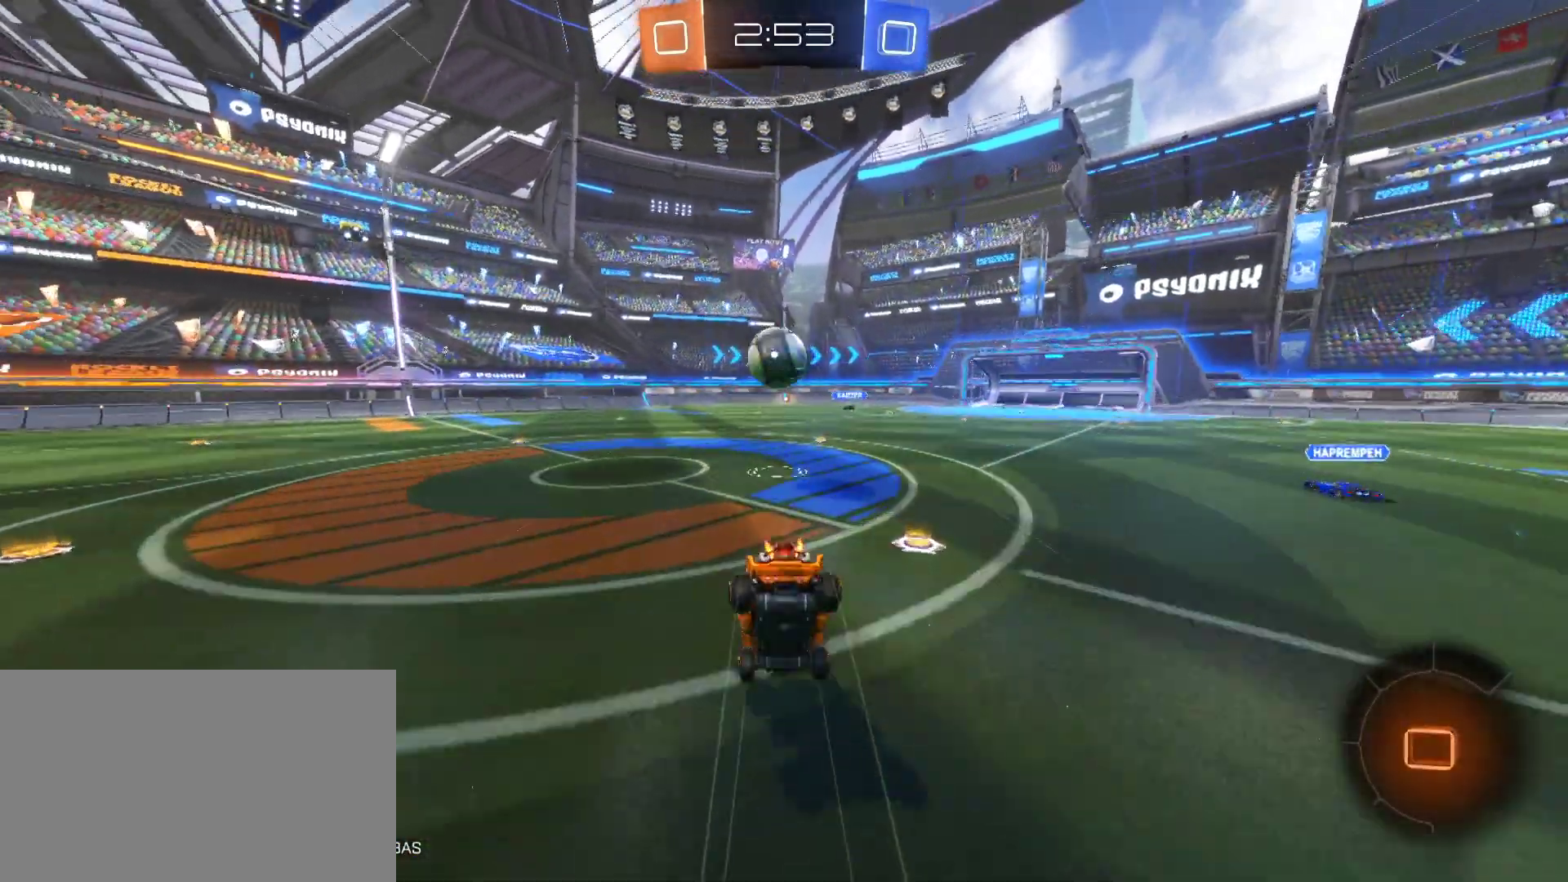
{"keys": [], "mouse": [], "mouse_move": "still", "events": [[383, "w", "up"]]}
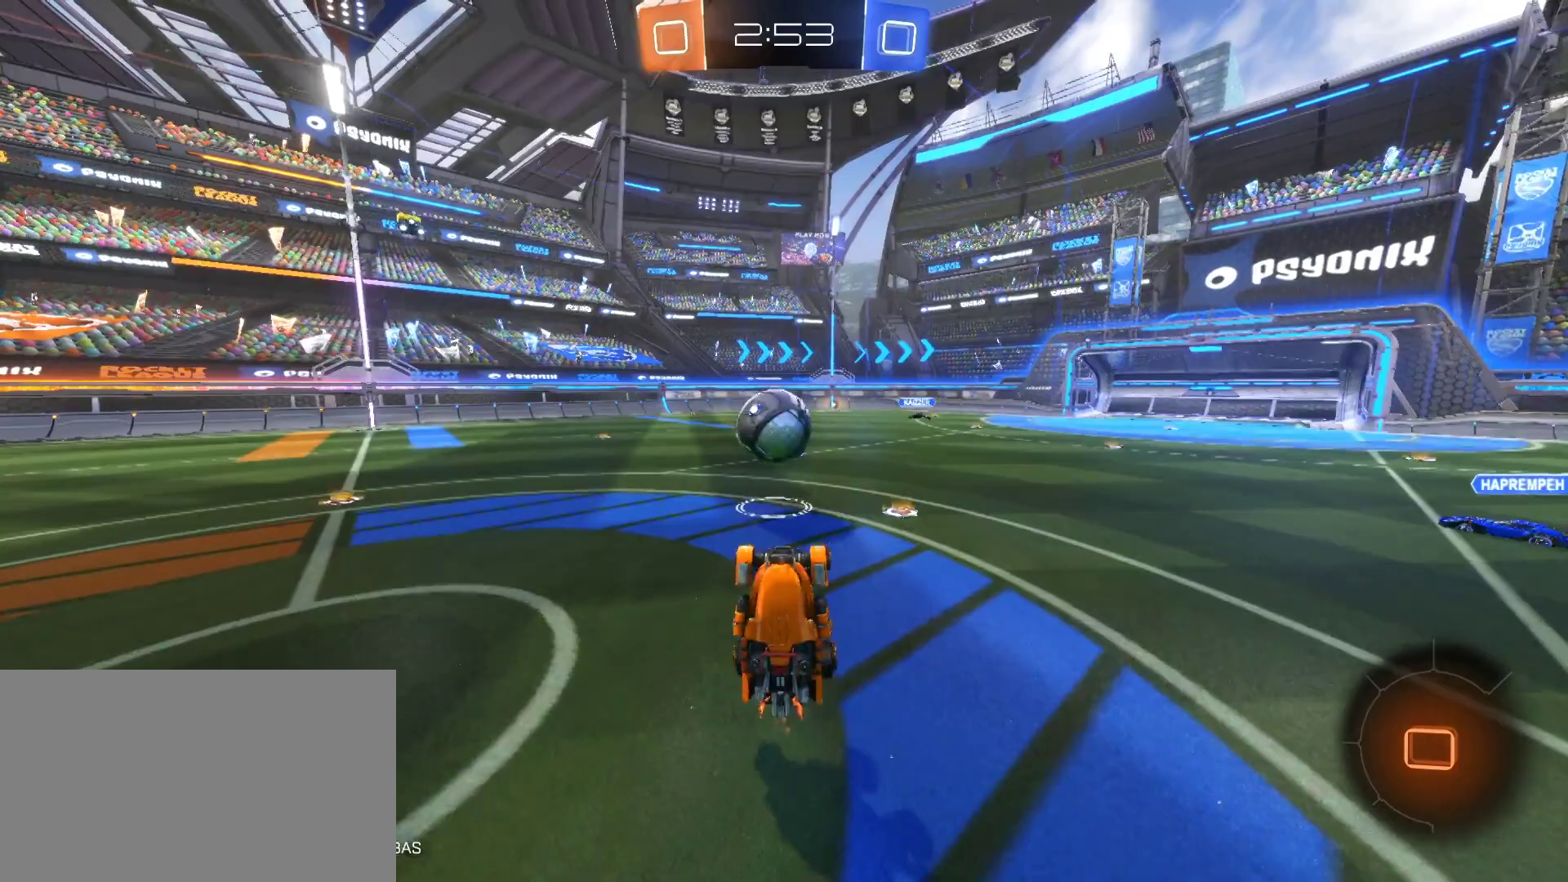
{"keys": [], "mouse": [], "mouse_move": "still", "events": []}
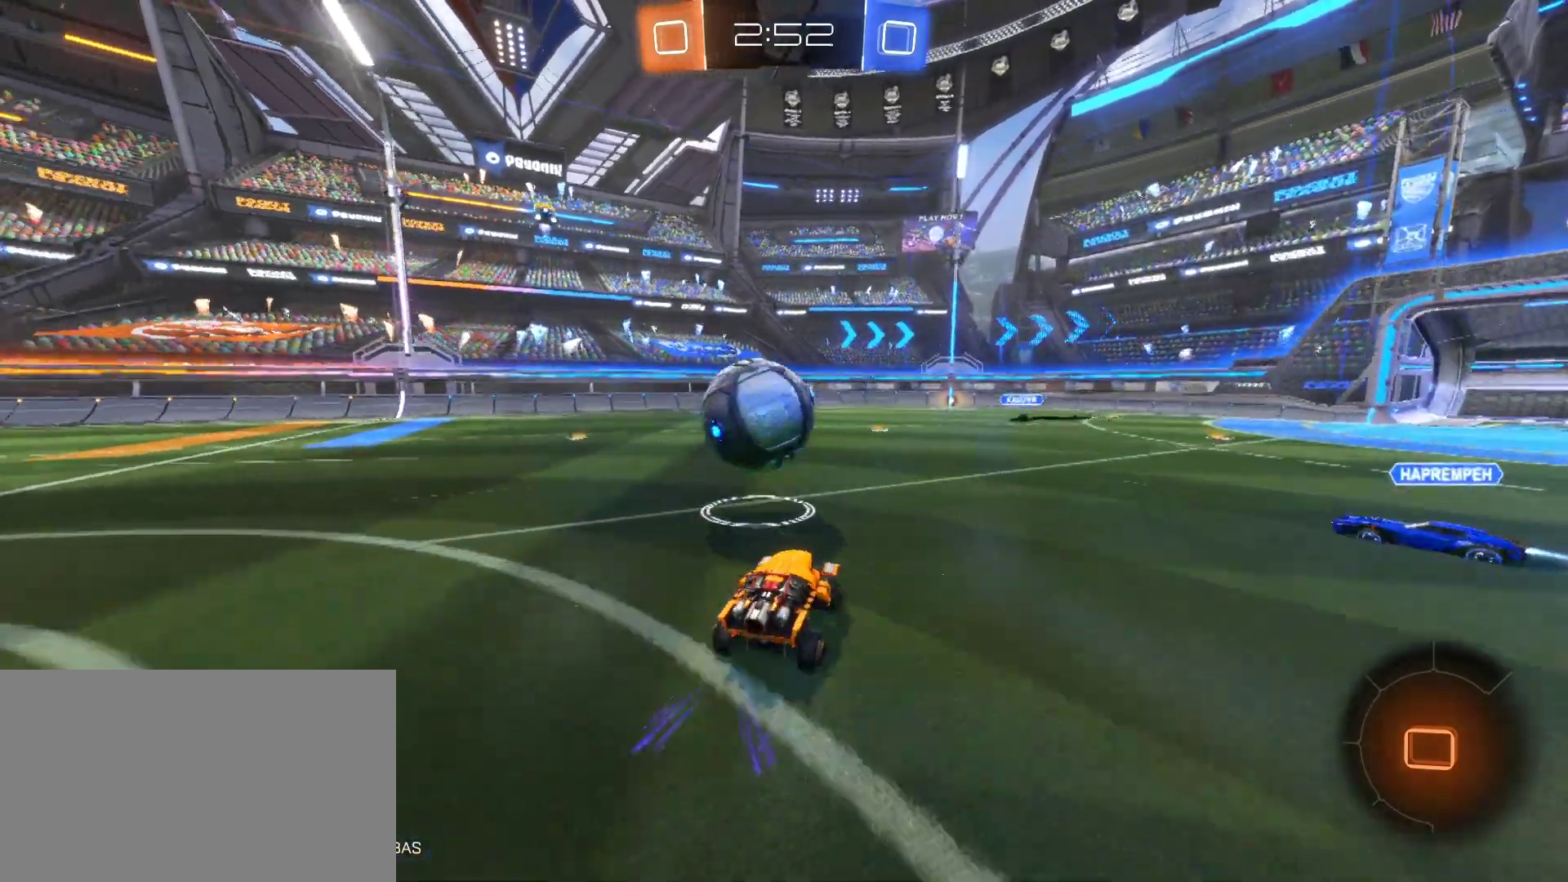
{"keys": ["w"], "mouse": ["right"], "mouse_move": "down", "events": [[33, "a", "down"], [33, "w", "down"], [267, "mouse_right", "down"], [317, "a", "up"], [367, "mouse_right", "up"], [417, "mouse_right", "down"]]}
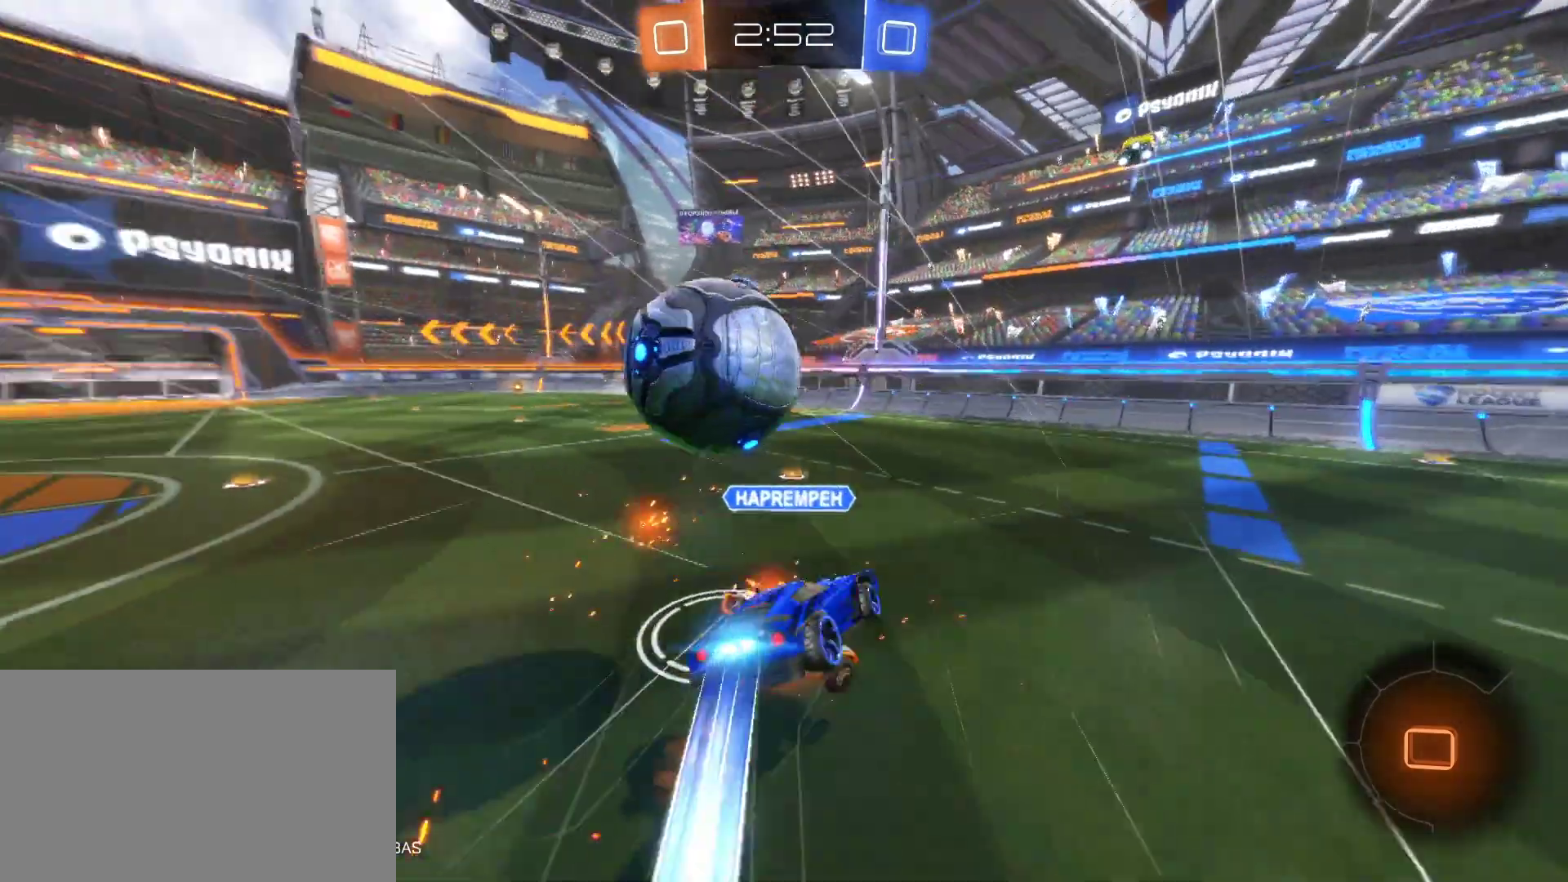
{"keys": [], "mouse": ["right"], "mouse_move": "still", "events": [[50, "mouse_right", "up"], [150, "w", "up"], [467, "mouse_right", "down"]]}
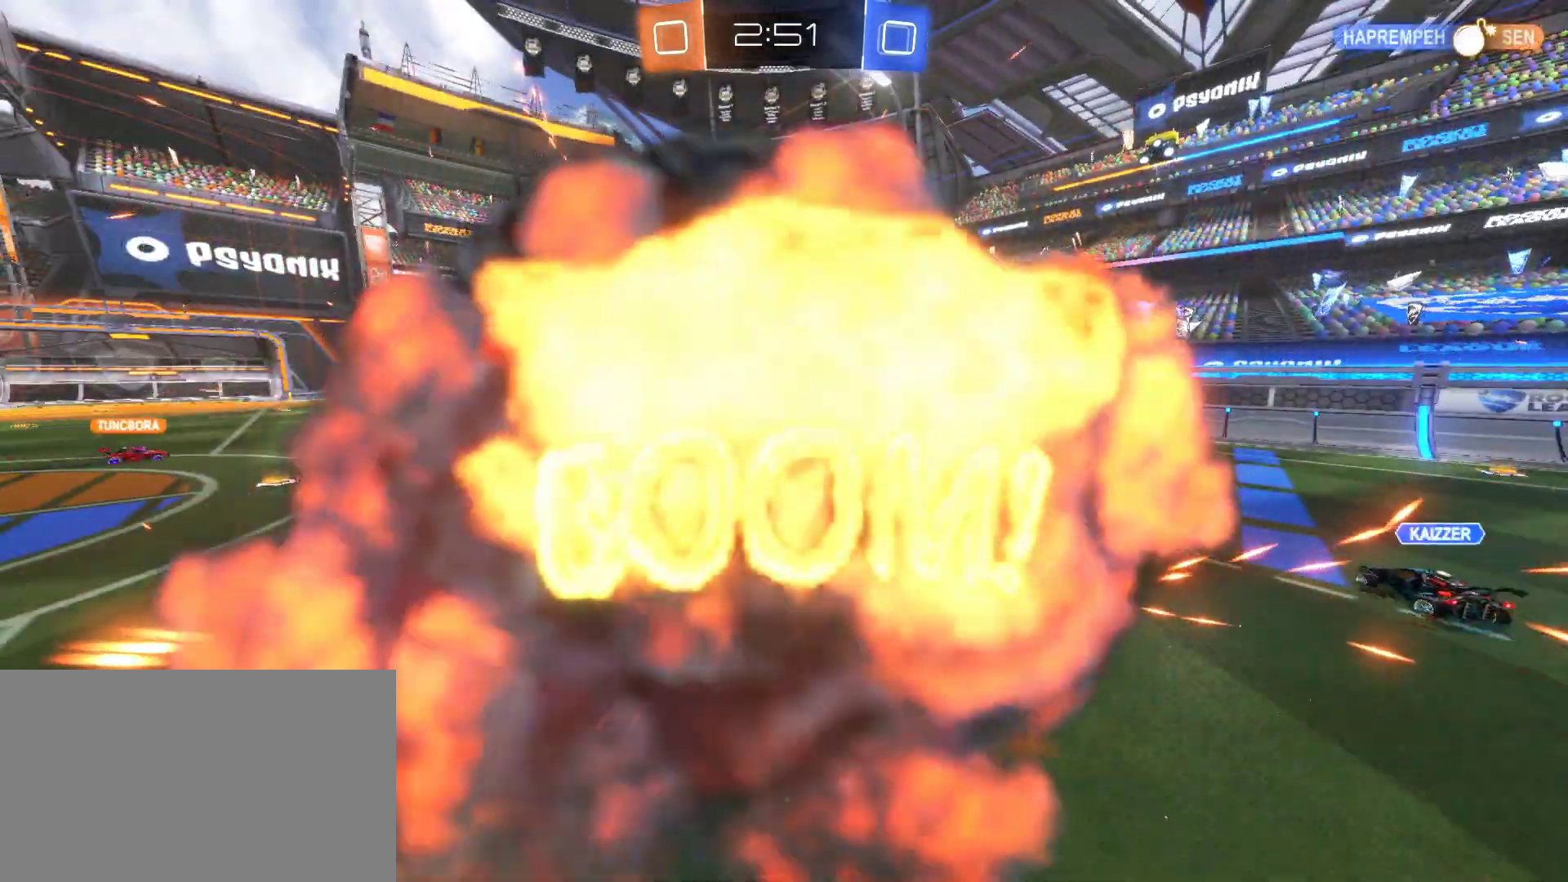
{"keys": [], "mouse": [], "mouse_move": "right", "events": [[67, "mouse_right", "up"], [200, "mouse_right", "down"], [300, "mouse_right", "up"]]}
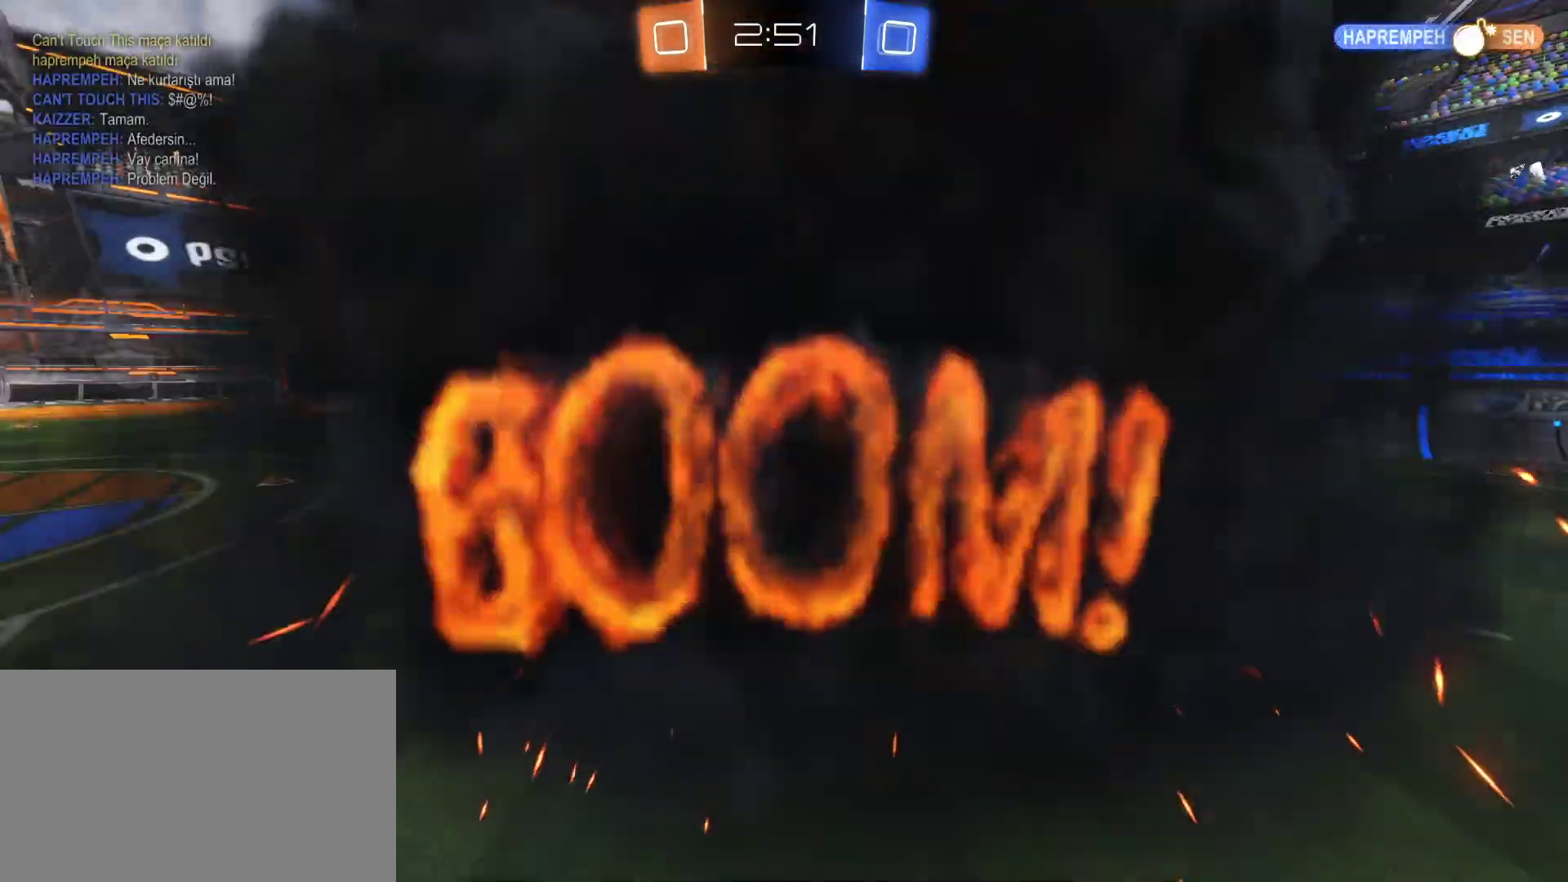
{"keys": [], "mouse": [], "mouse_move": "up-right", "events": []}
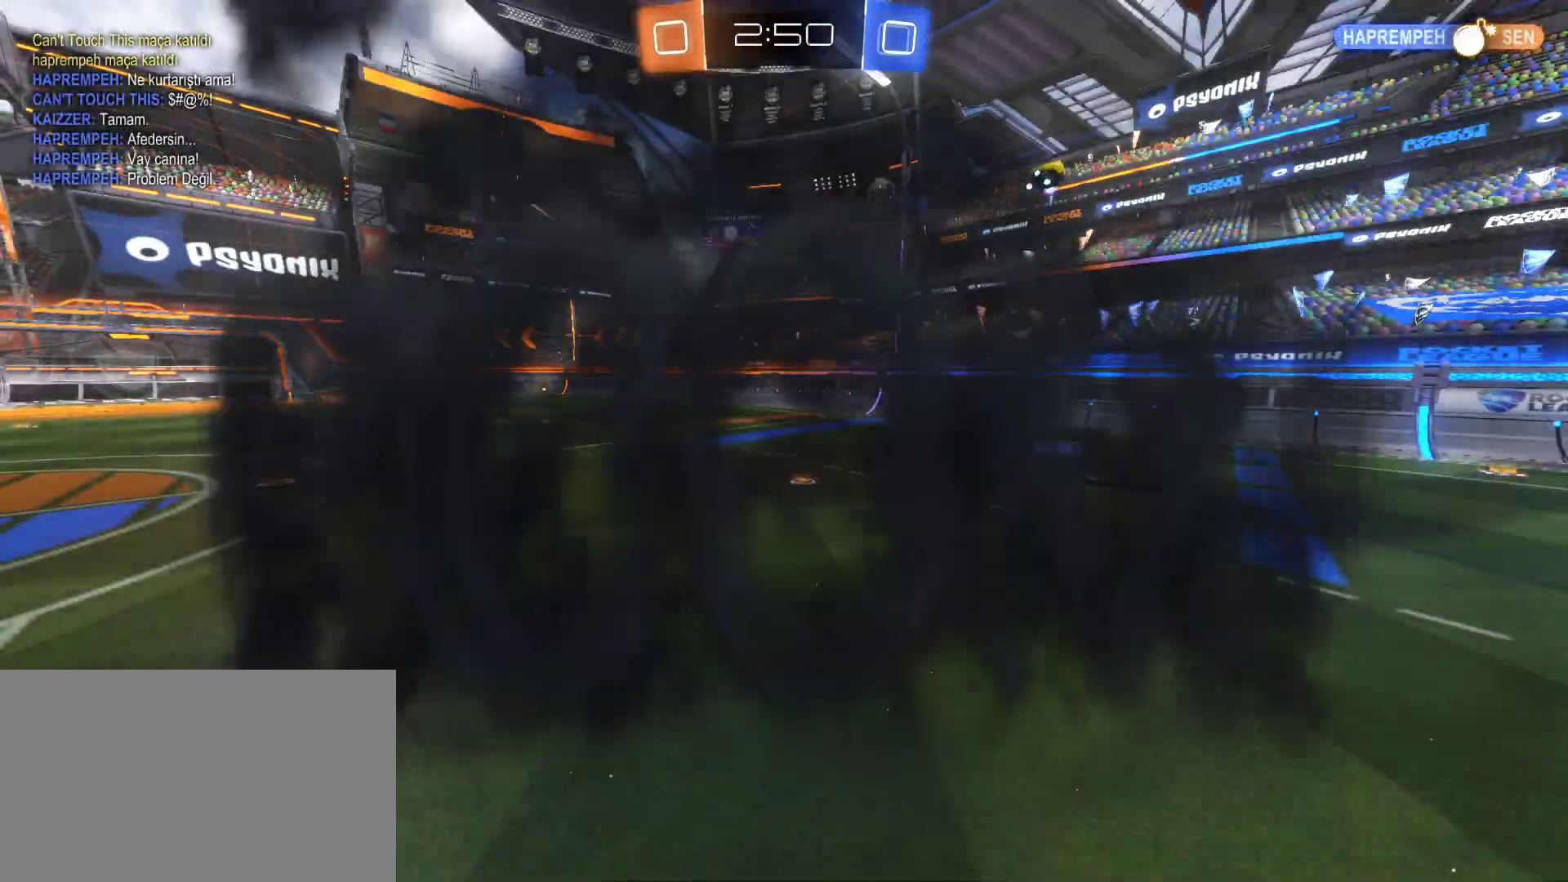
{"keys": [], "mouse": [], "mouse_move": "still", "events": []}